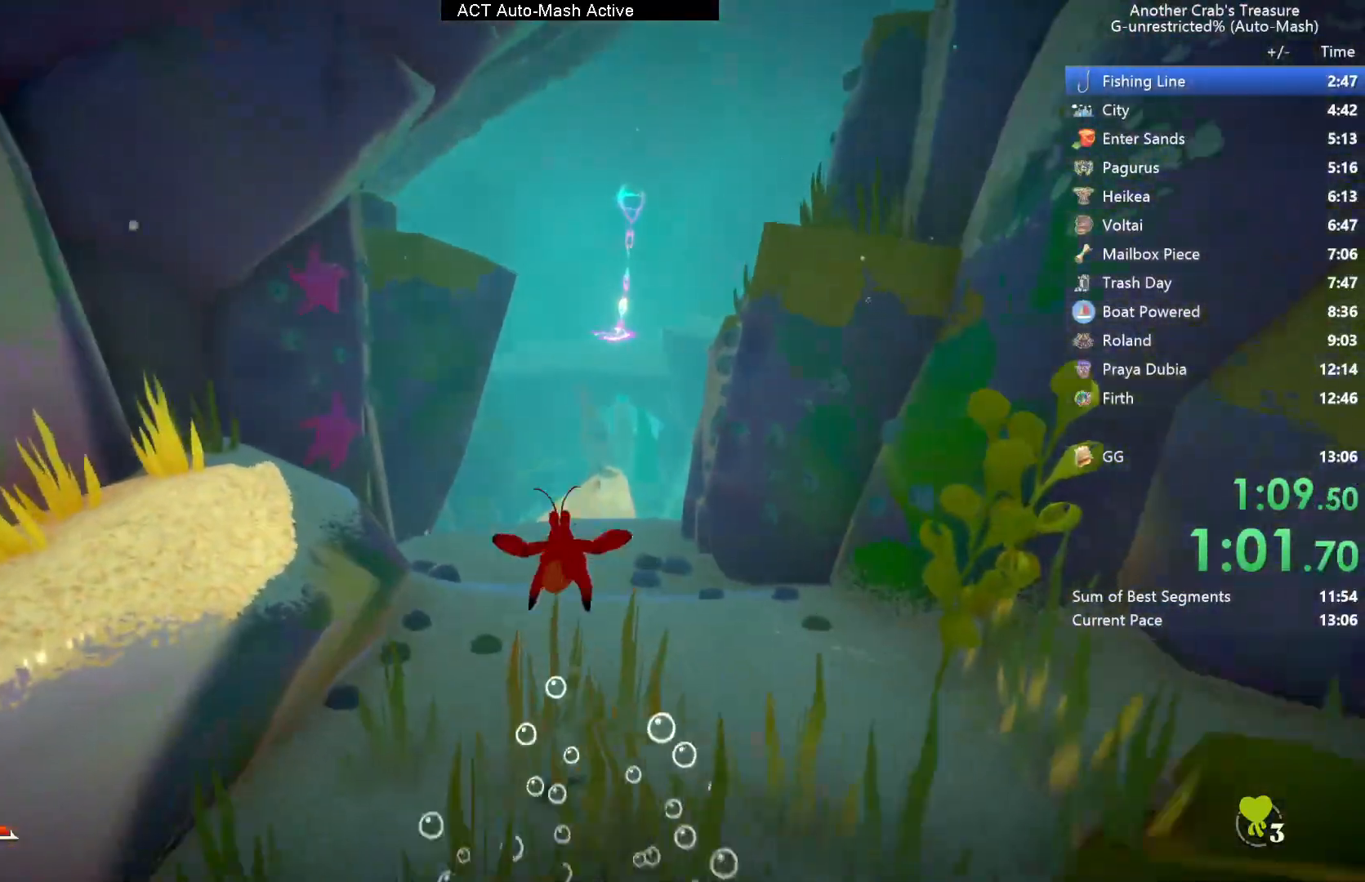
Gameplay with a controller (Xbox layout); each line is a JSON object with the inputs held at the frame after it. "events" lists button and stick changes between this image and that frame as [ms after this image, input, new state], when the widget could be followed in between.
{"buttons": ["B", "L3"], "left_stick": "up", "right_stick": "center", "events": []}
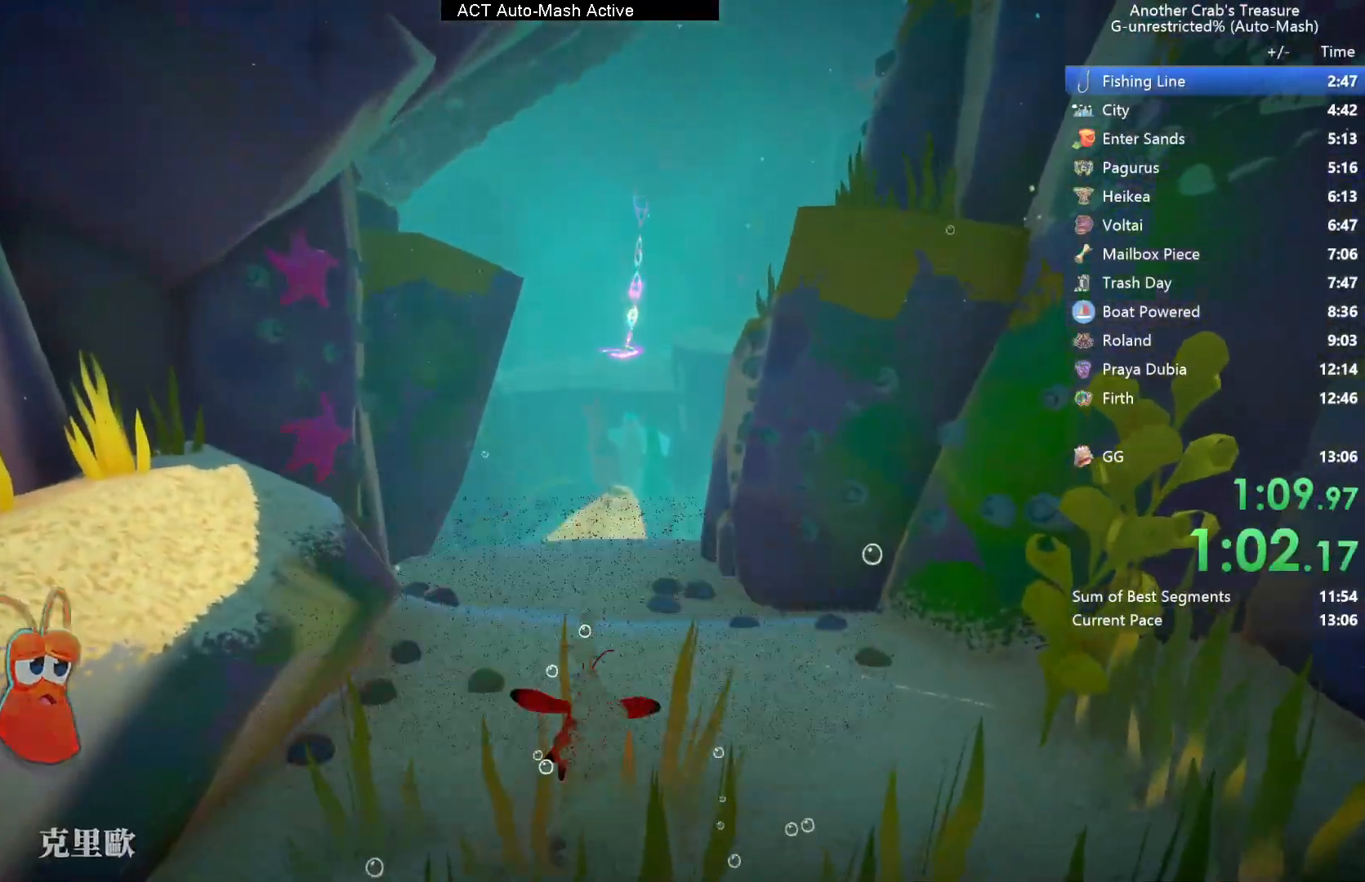
{"buttons": ["B"], "left_stick": "up", "right_stick": "center", "events": [[317, "L3", "up"]]}
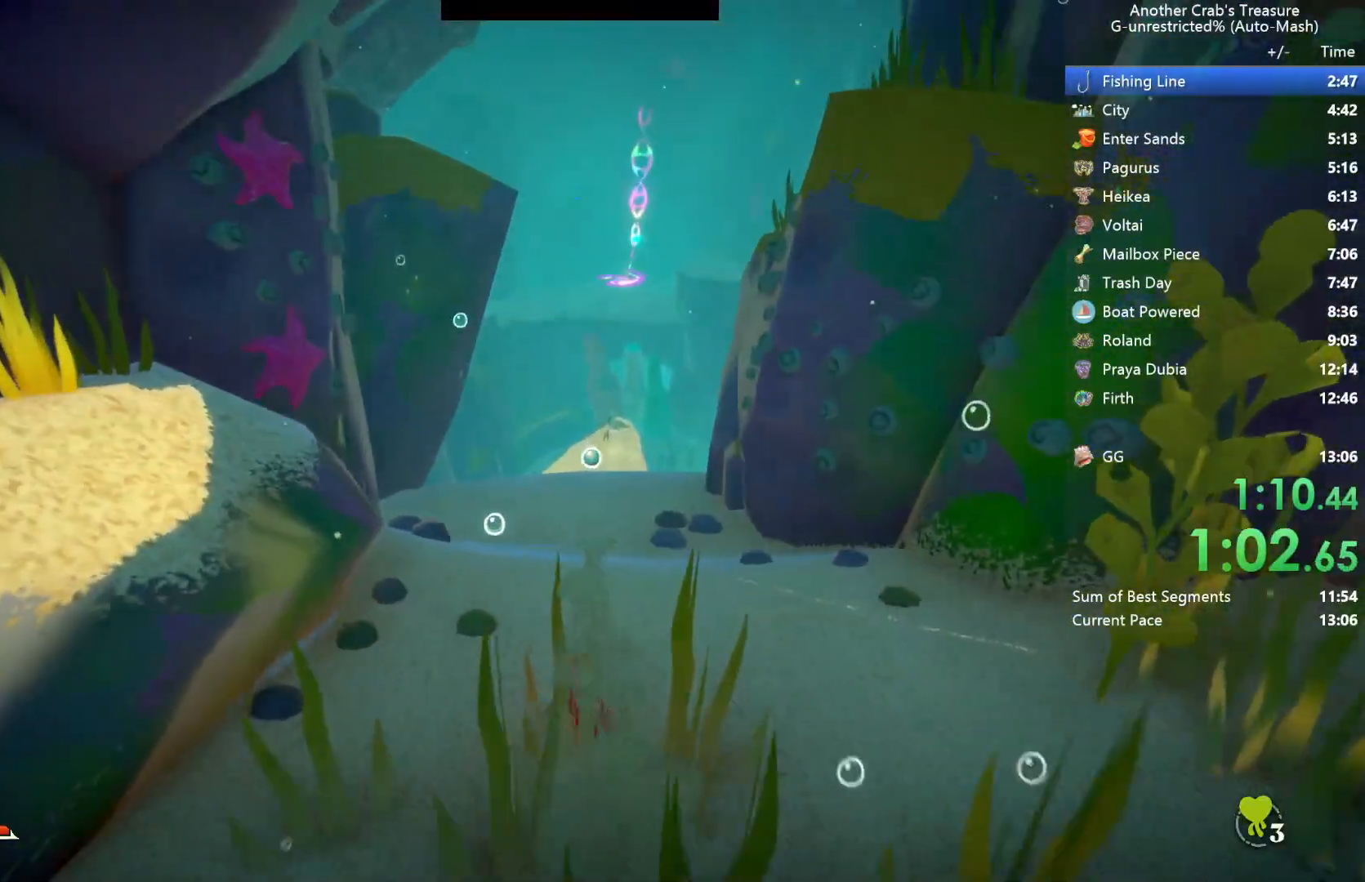
{"buttons": ["A", "B"], "left_stick": "up", "right_stick": "center", "events": [[150, "A", "down"]]}
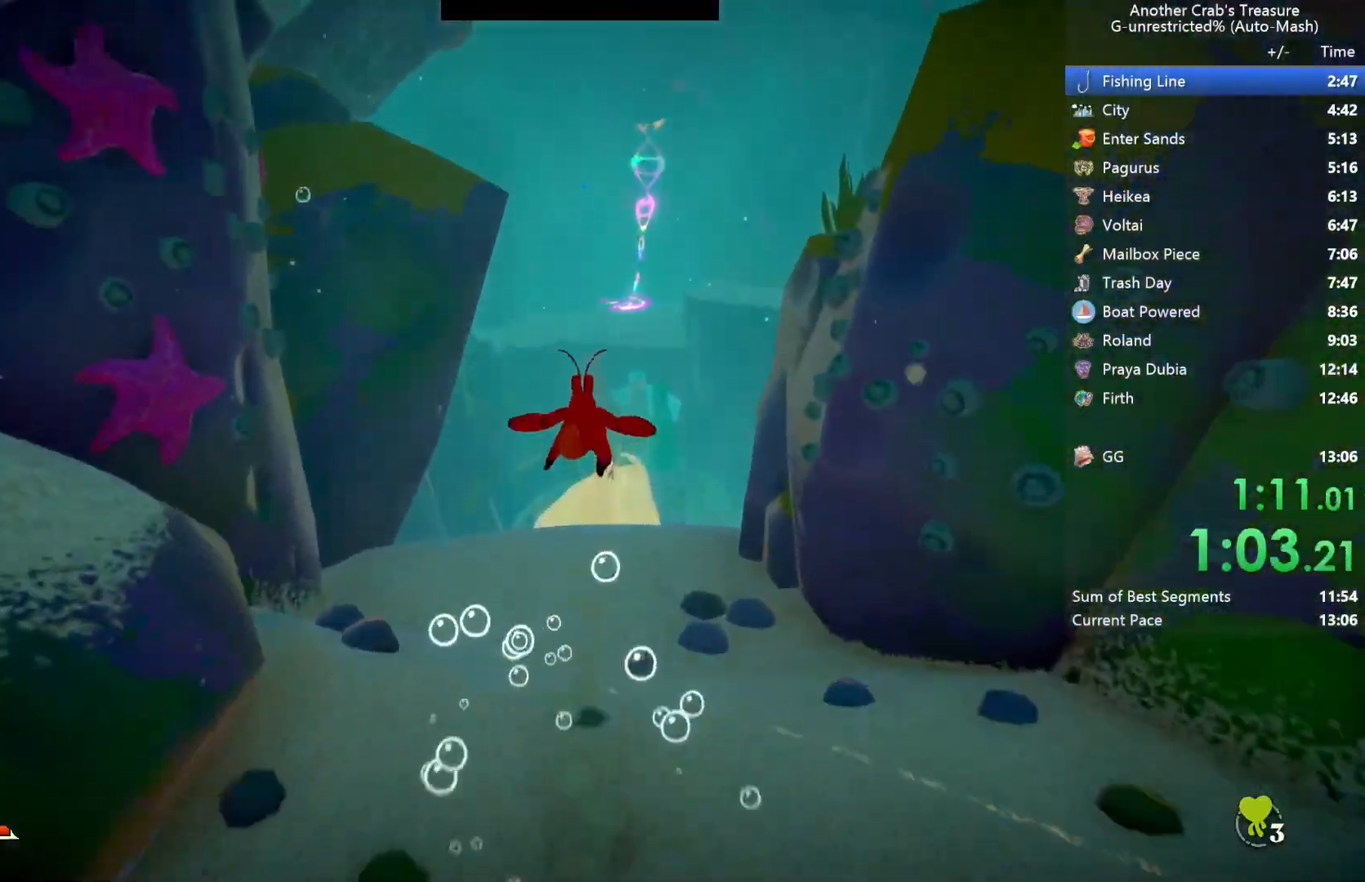
{"buttons": ["B"], "left_stick": "up", "right_stick": "center", "events": [[267, "A", "up"]]}
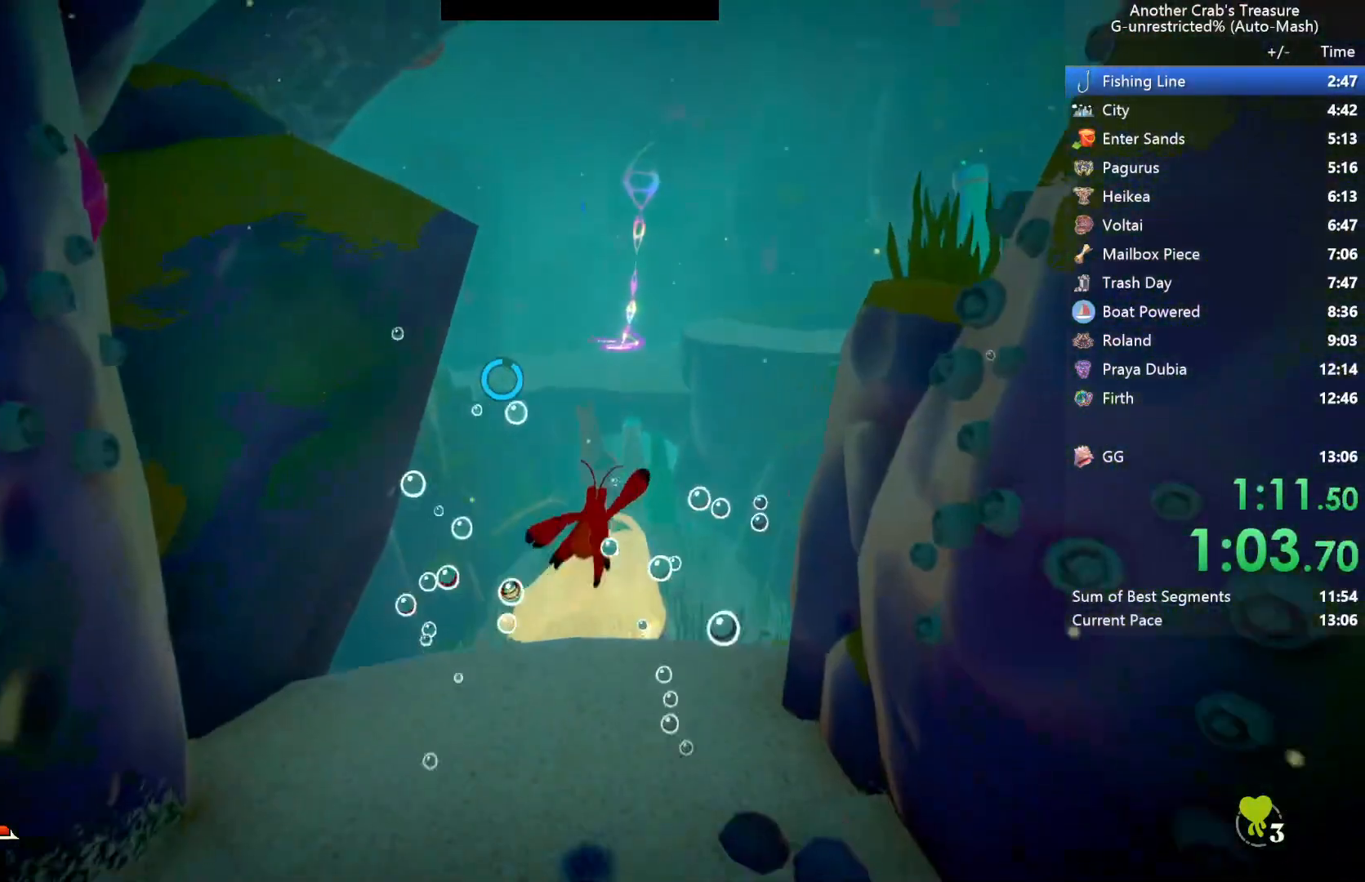
{"buttons": ["A", "B"], "left_stick": "up", "right_stick": "center", "events": [[467, "A", "down"]]}
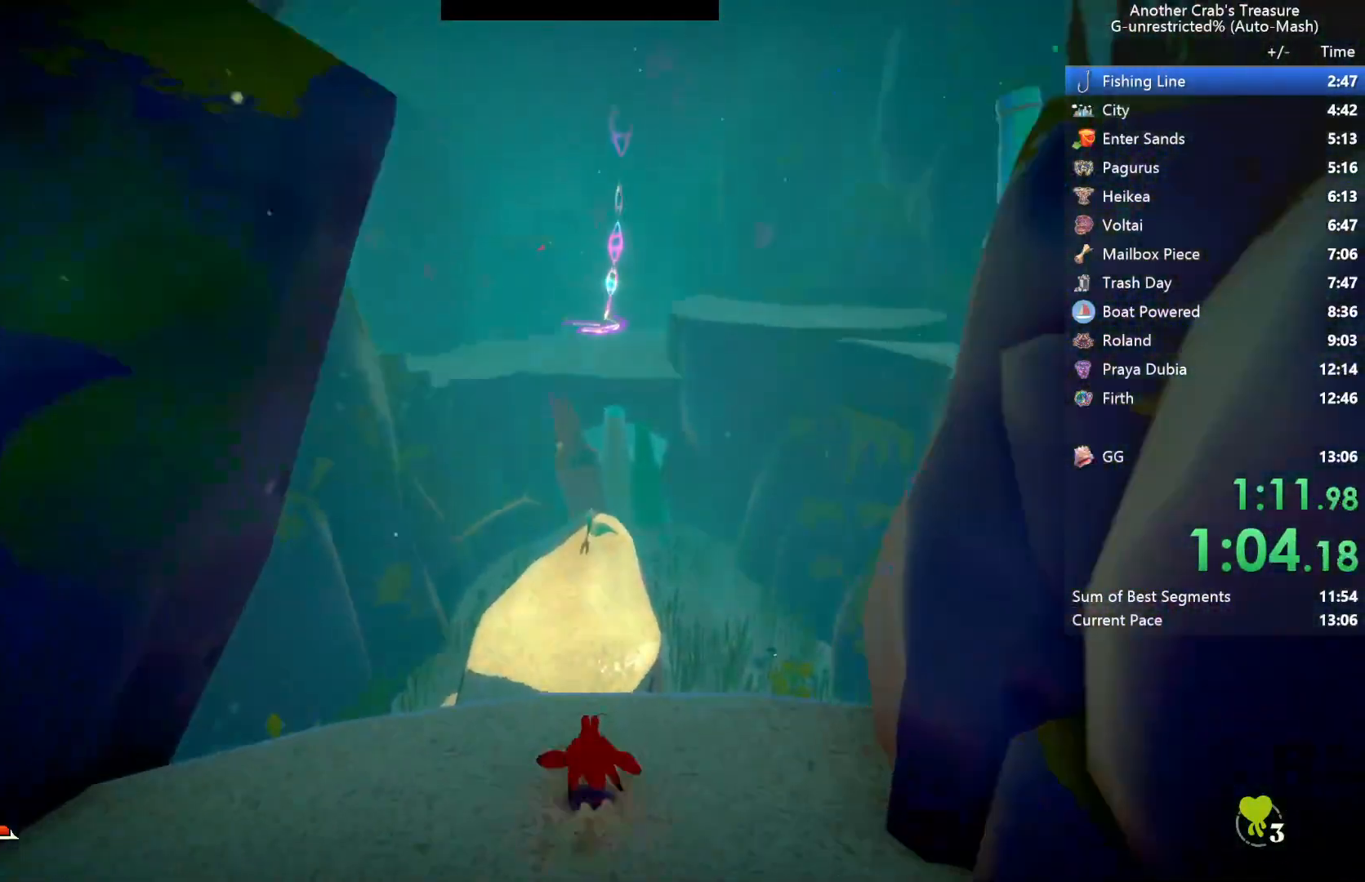
{"buttons": ["B"], "left_stick": "up", "right_stick": "center", "events": [[383, "A", "up"]]}
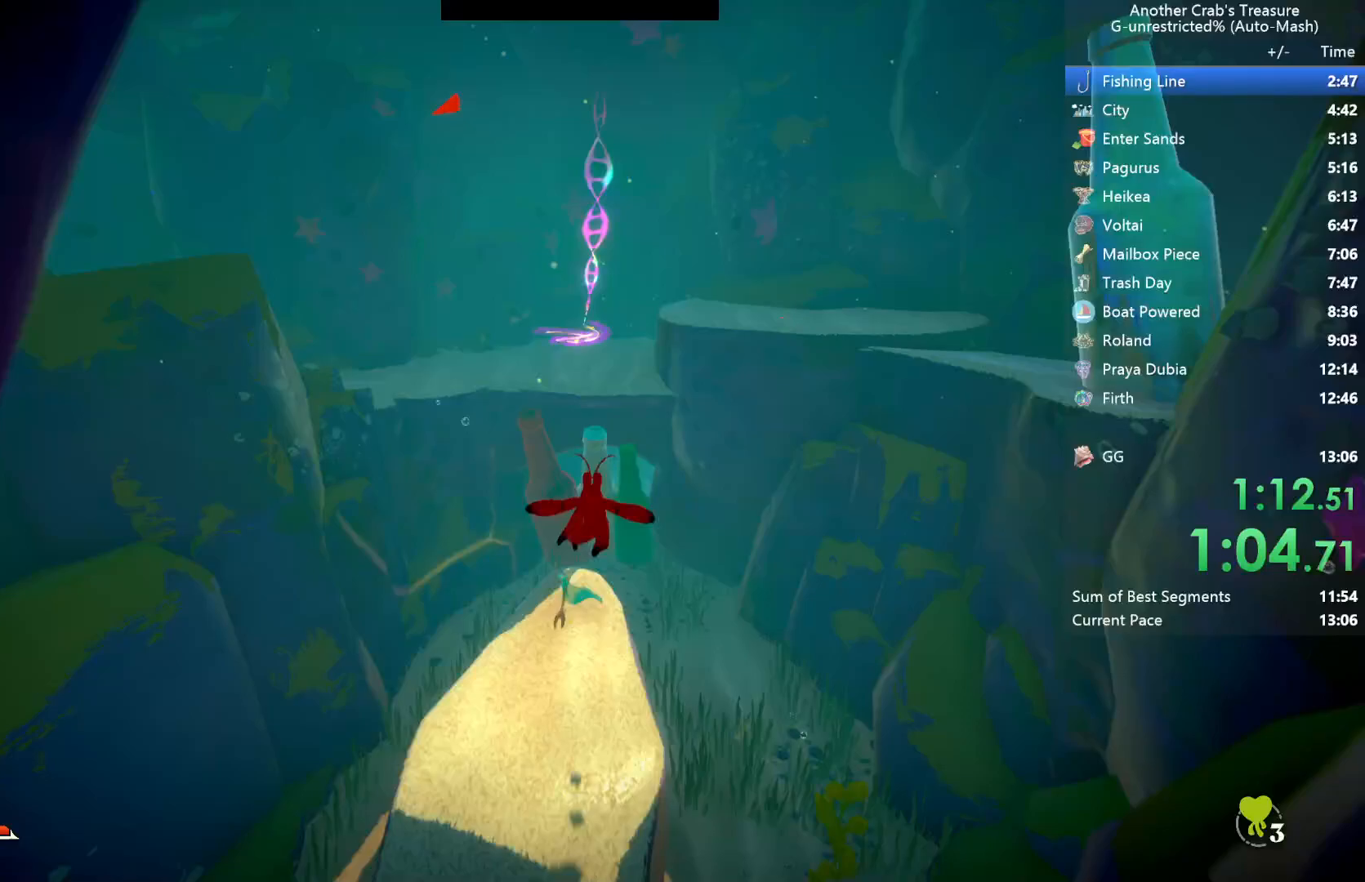
{"buttons": [], "left_stick": "up", "right_stick": "center", "events": [[117, "A", "down"], [217, "A", "up"], [483, "B", "up"]]}
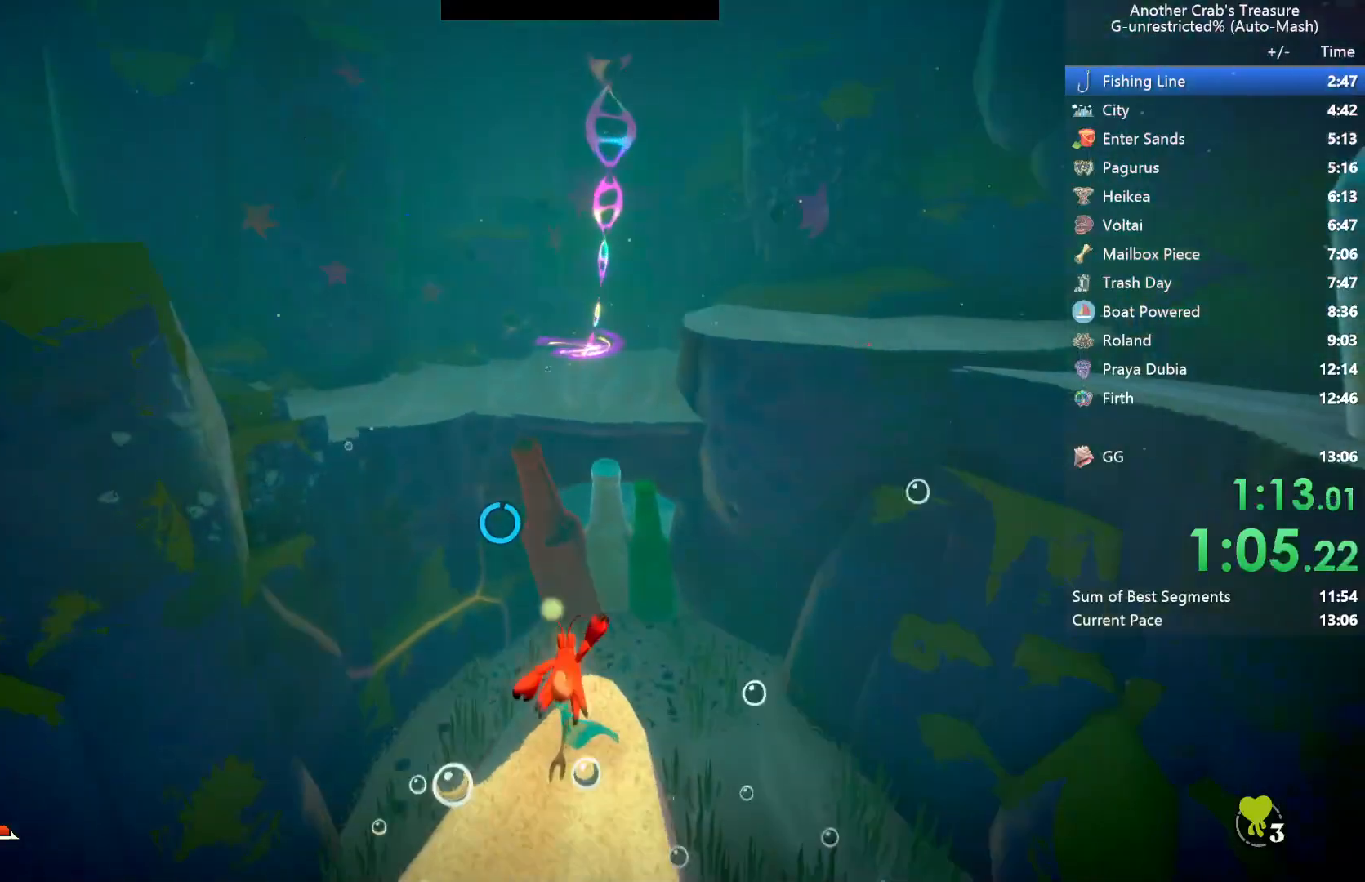
{"buttons": ["L3"], "left_stick": "center", "right_stick": "center", "events": [[67, "L3", "down"], [83, "left_stick", "up-right"], [267, "left_stick", "center"]]}
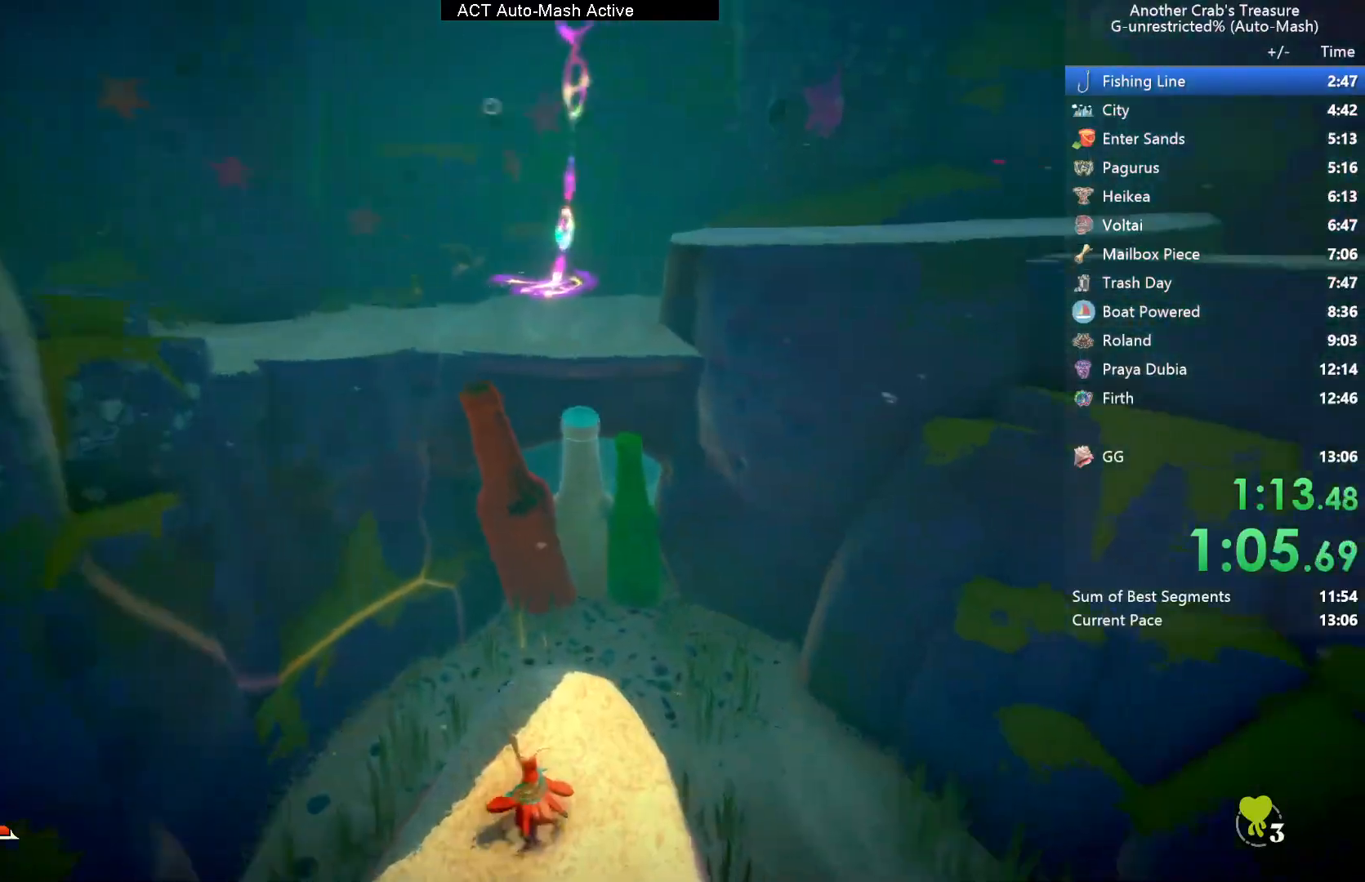
{"buttons": ["L3"], "left_stick": "center", "right_stick": "center", "events": []}
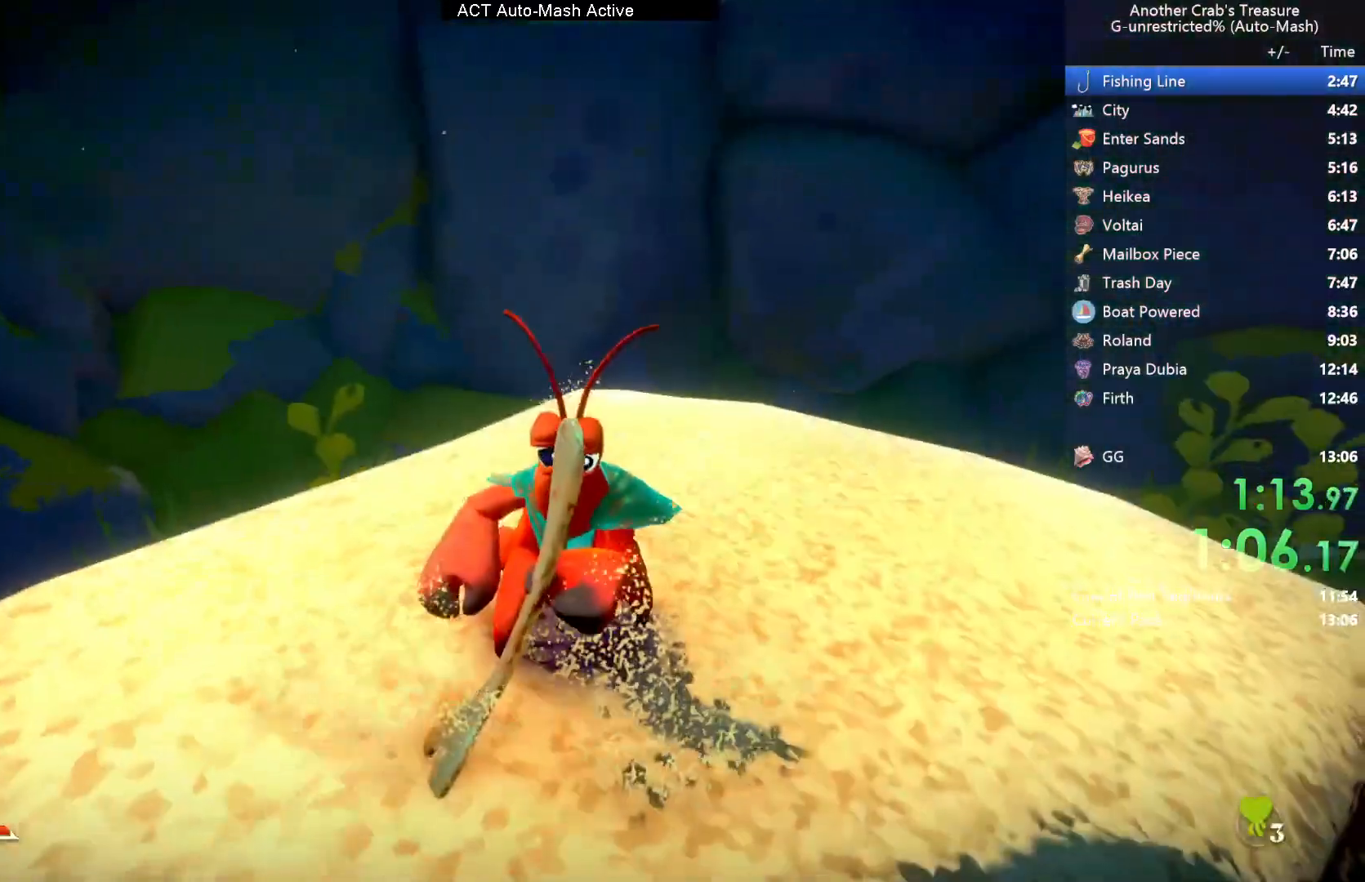
{"buttons": ["L3"], "left_stick": "center", "right_stick": "center", "events": []}
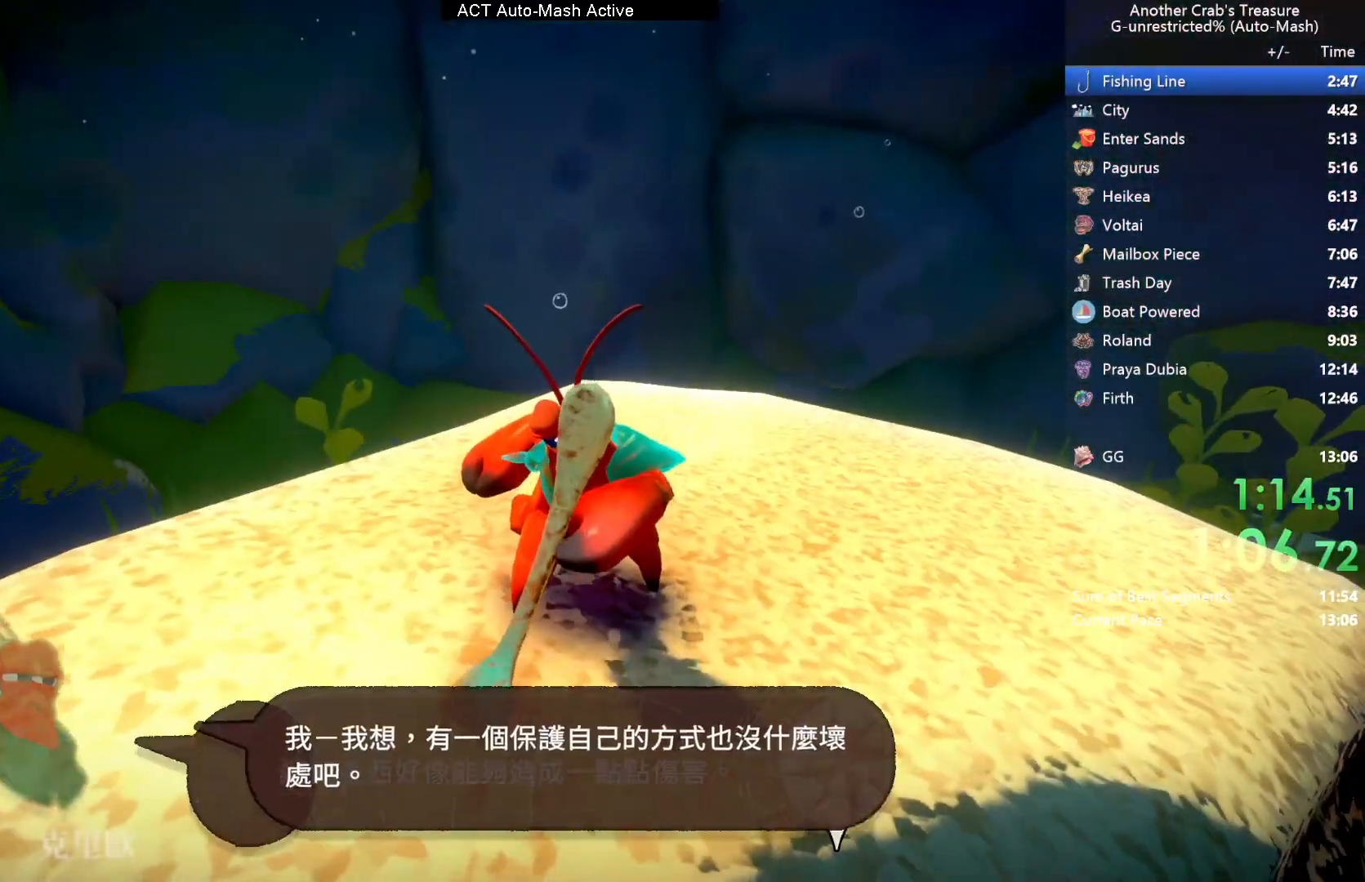
{"buttons": [], "left_stick": "right", "right_stick": "right", "events": [[433, "right_stick", "right"], [450, "L3", "up"], [450, "left_stick", "right"]]}
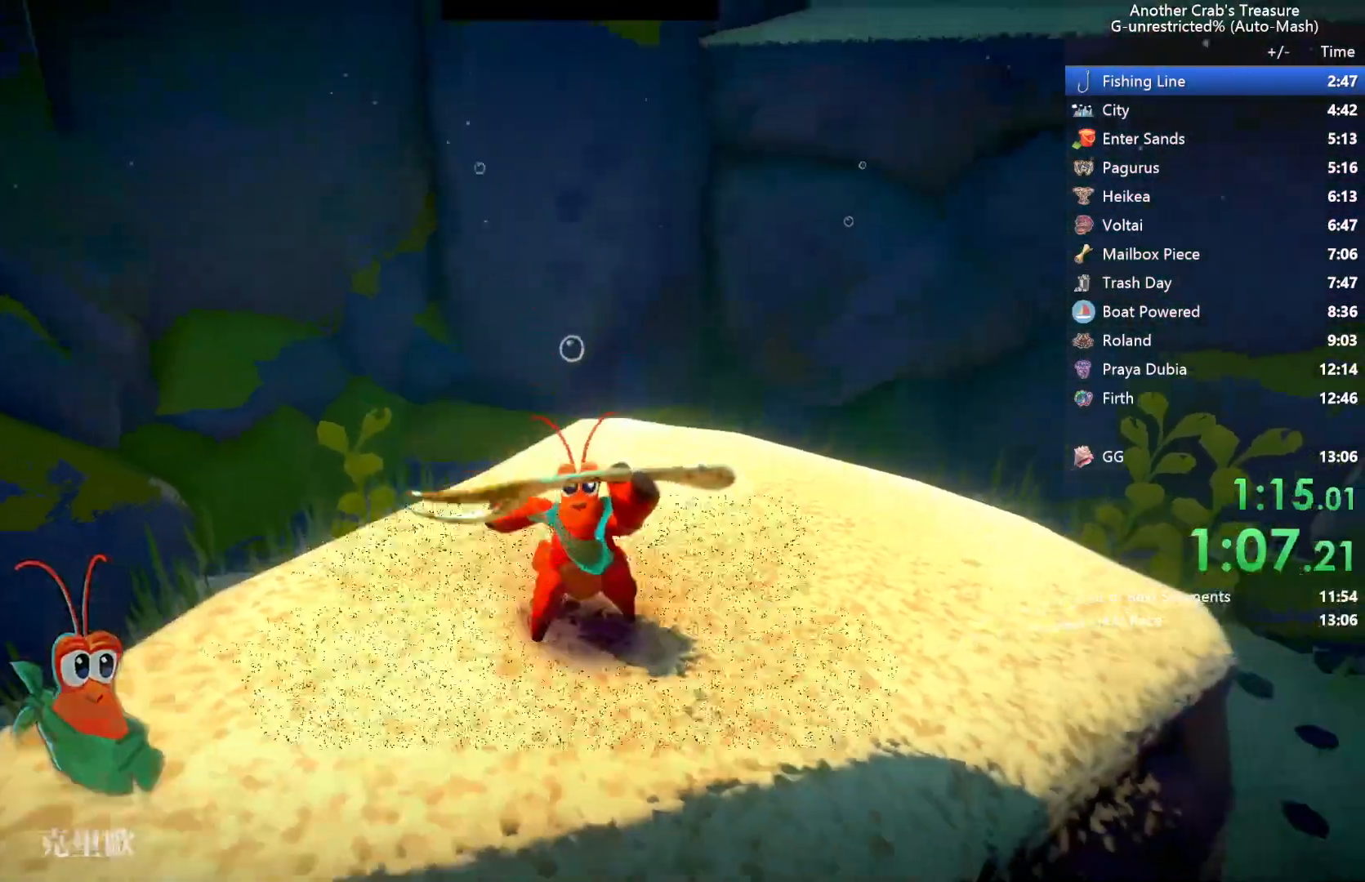
{"buttons": ["R1"], "left_stick": "up", "right_stick": "right", "events": [[117, "left_stick", "center"], [483, "left_stick", "up"], [500, "R1", "down"]]}
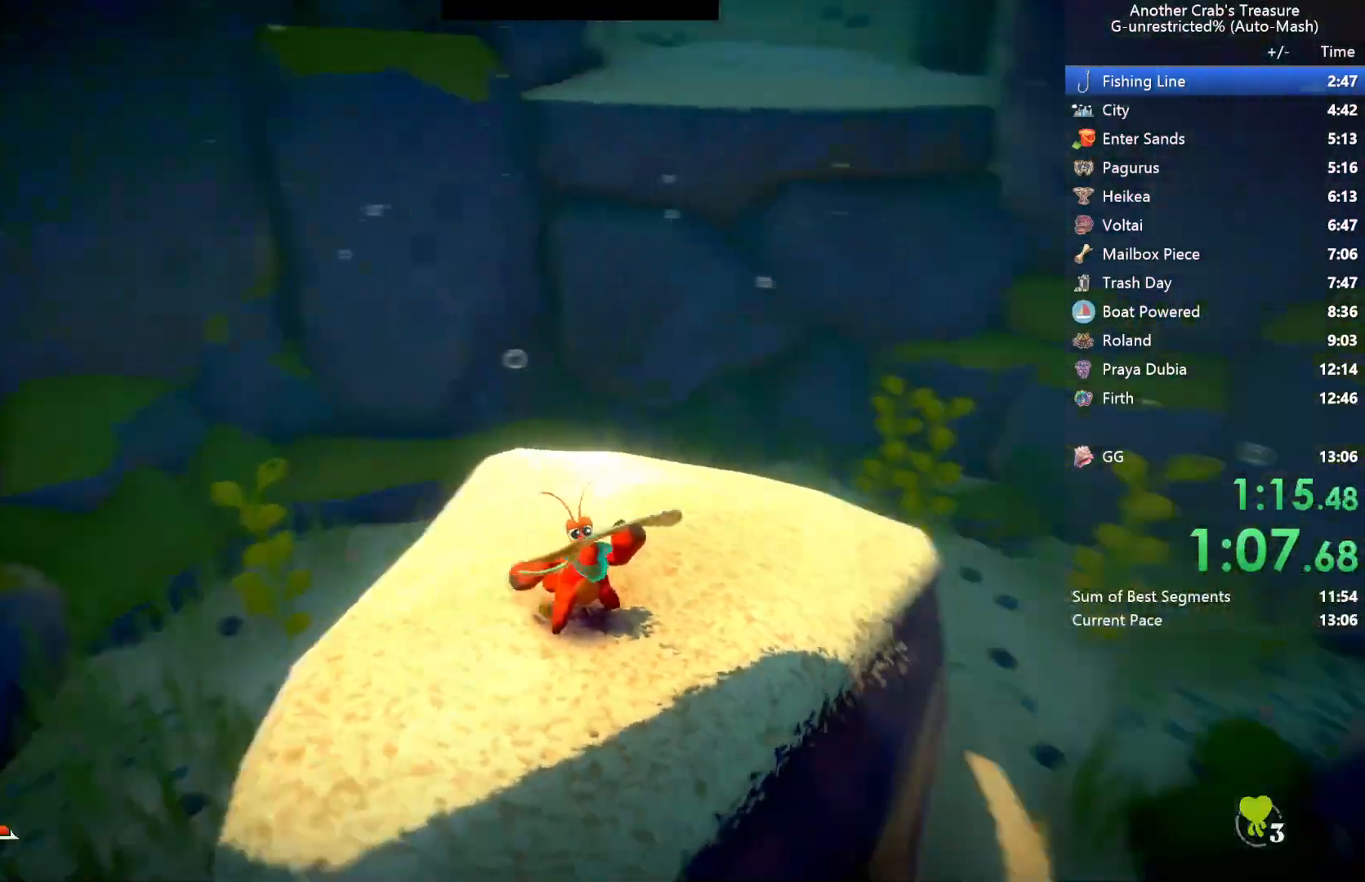
{"buttons": ["R1"], "left_stick": "up", "right_stick": "center", "events": [[133, "right_stick", "center"]]}
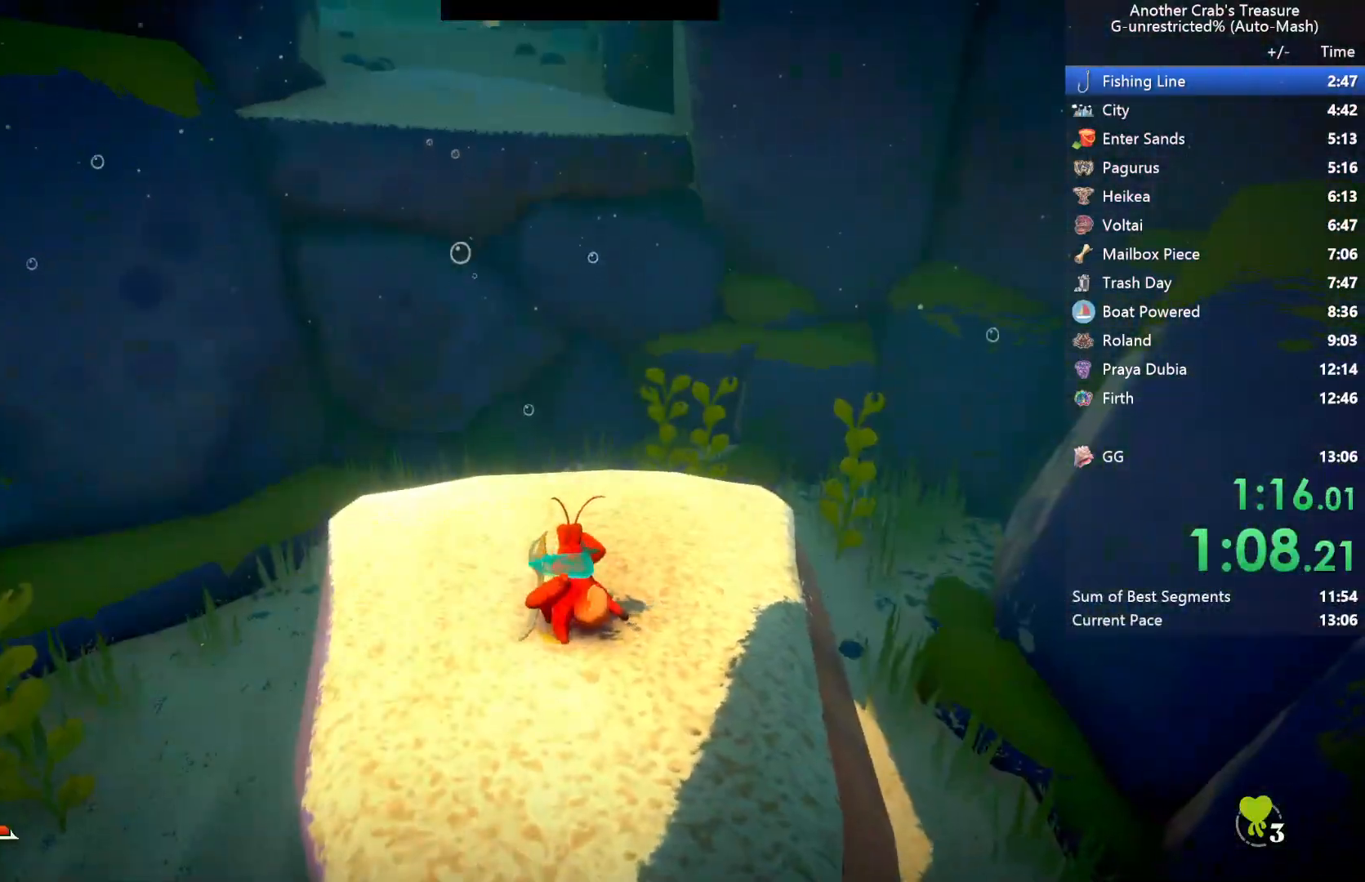
{"buttons": ["A"], "left_stick": "up", "right_stick": "center", "events": [[333, "R1", "up"], [433, "A", "down"]]}
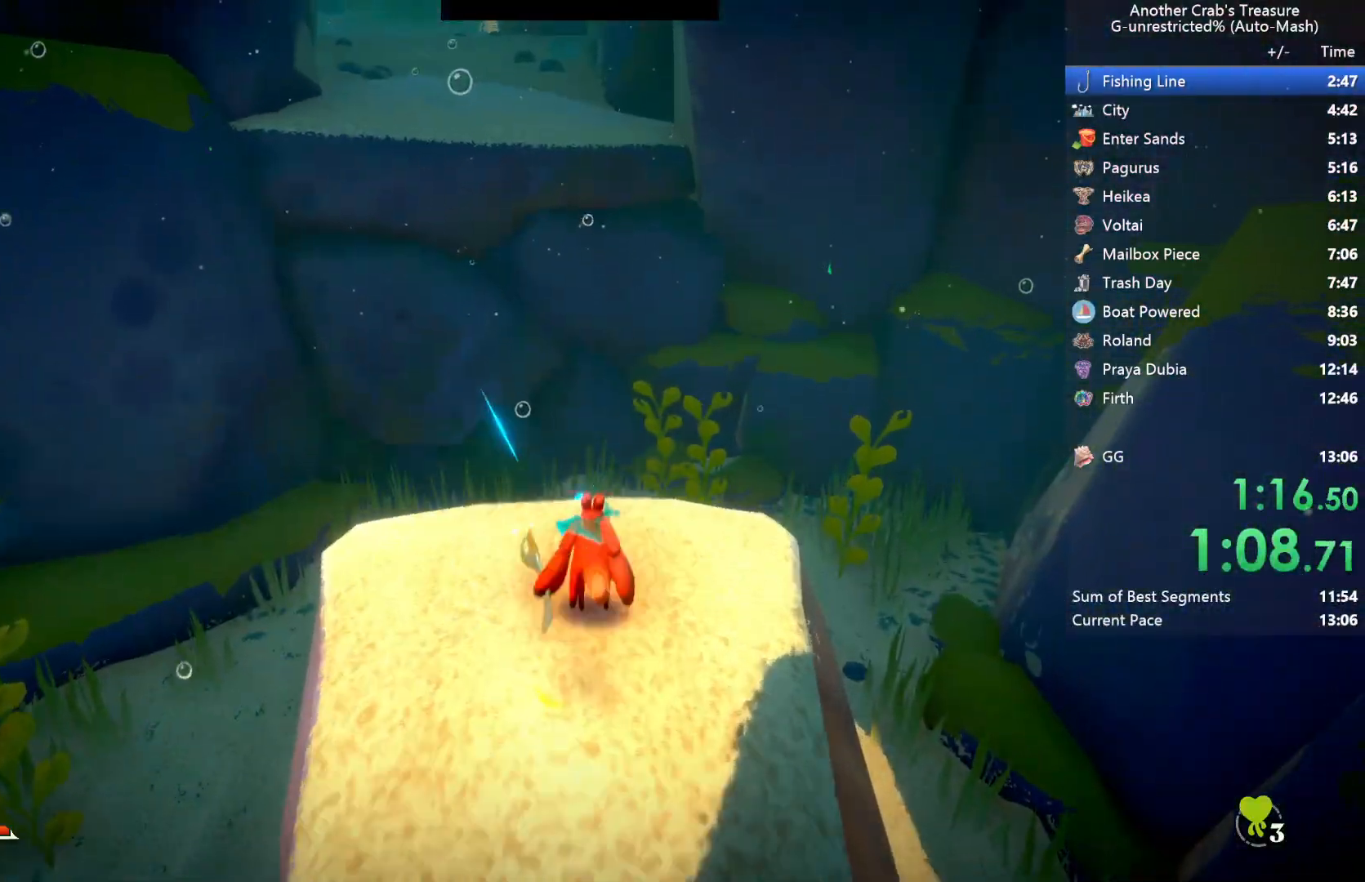
{"buttons": ["A"], "left_stick": "up-right", "right_stick": "center", "events": [[500, "left_stick", "up-right"]]}
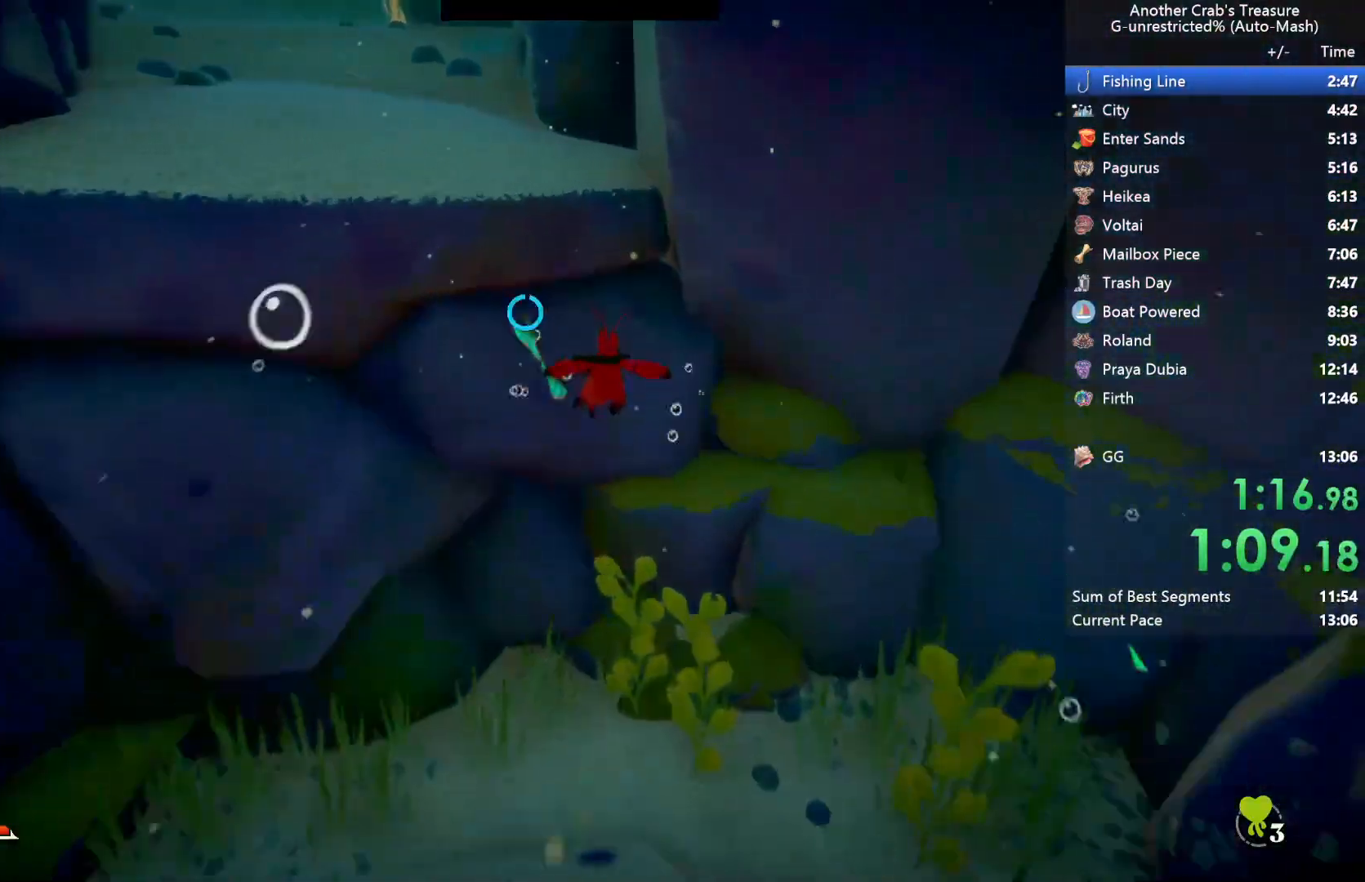
{"buttons": [], "left_stick": "center", "right_stick": "center", "events": [[267, "A", "up"], [383, "left_stick", "center"]]}
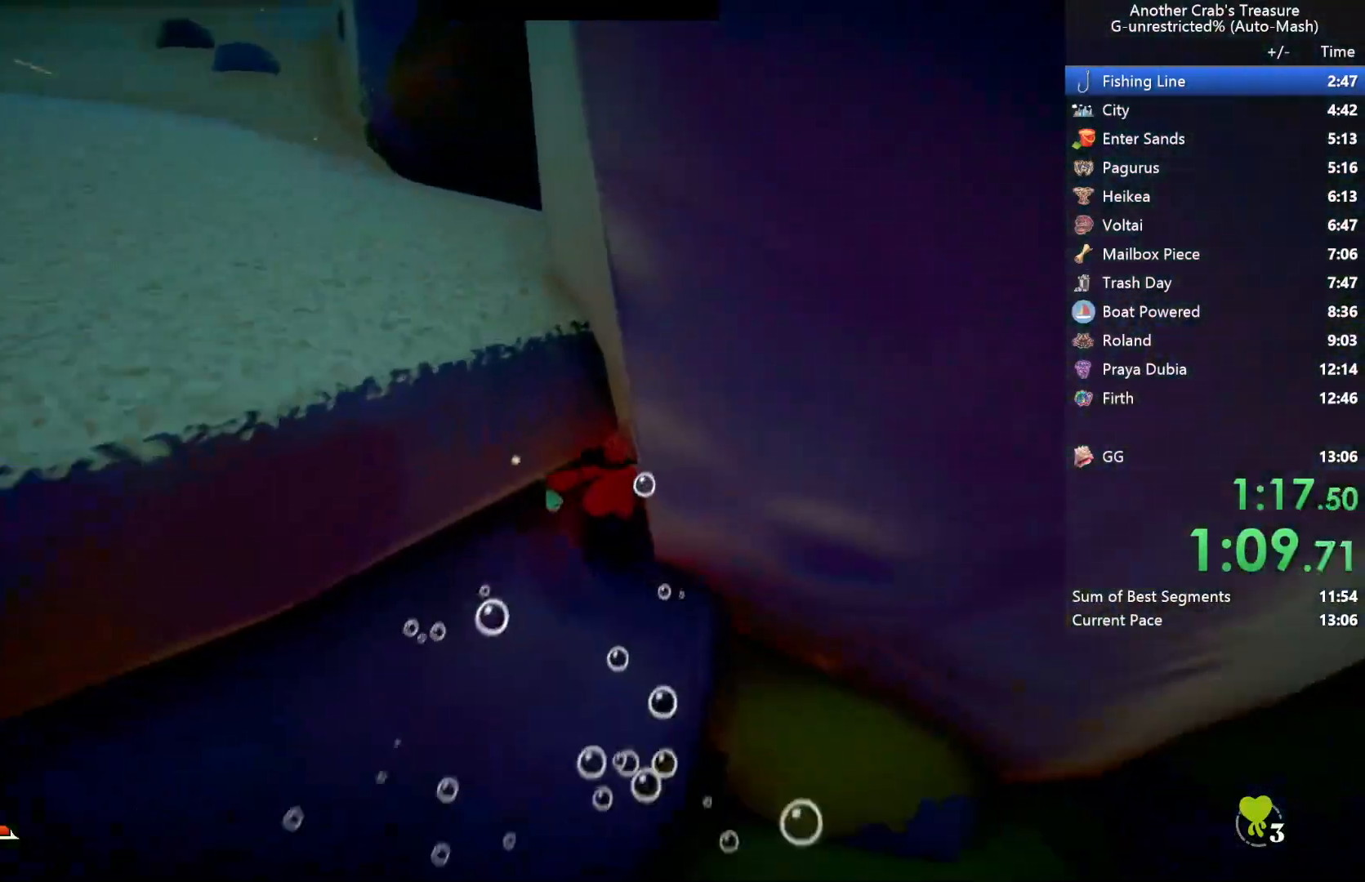
{"buttons": ["A"], "left_stick": "up-left", "right_stick": "center", "events": [[217, "A", "down"], [350, "left_stick", "up-left"]]}
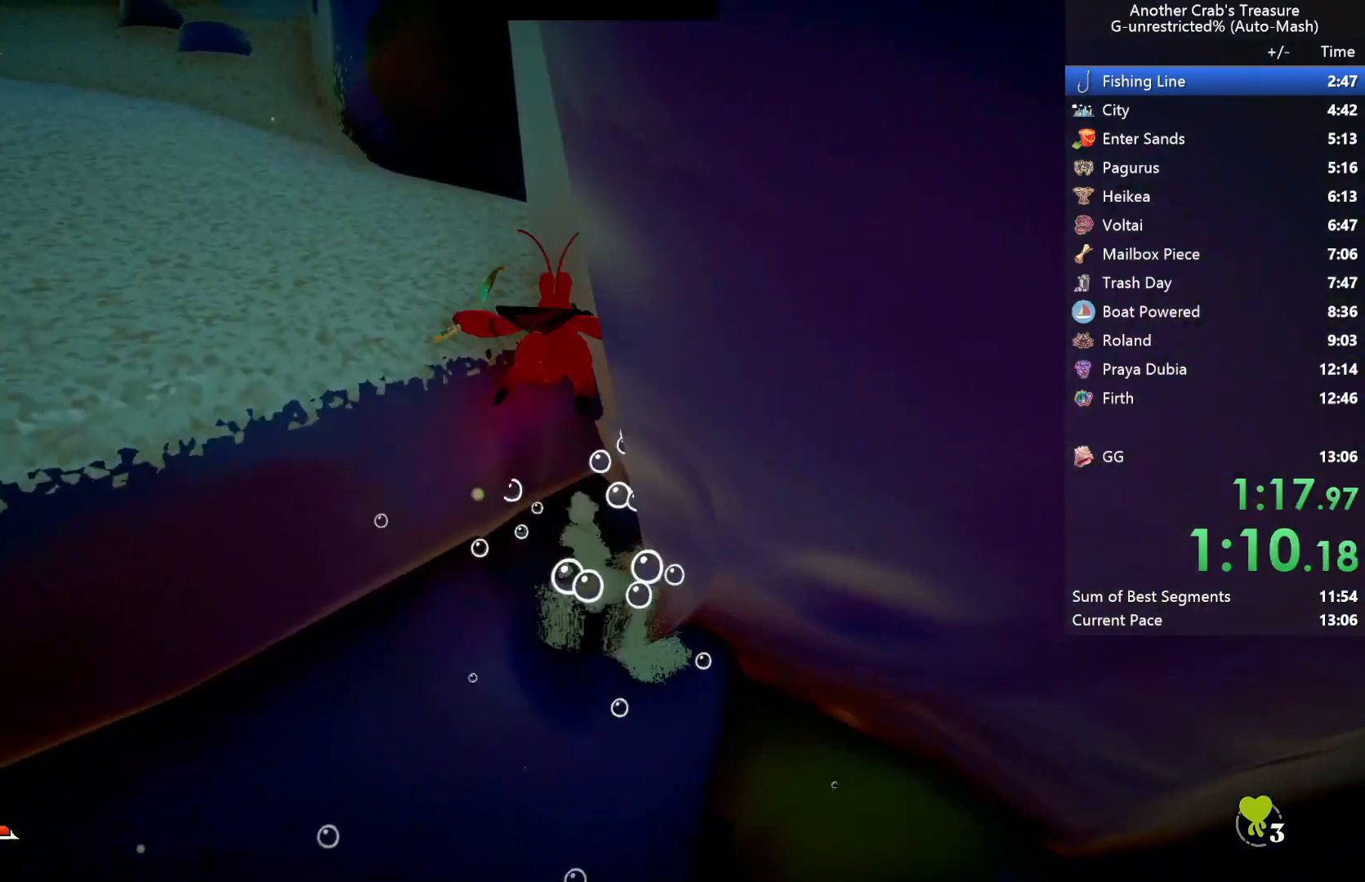
{"buttons": [], "left_stick": "up-left", "right_stick": "down", "events": [[133, "B", "down"], [317, "A", "up"], [417, "B", "up"], [500, "right_stick", "down"]]}
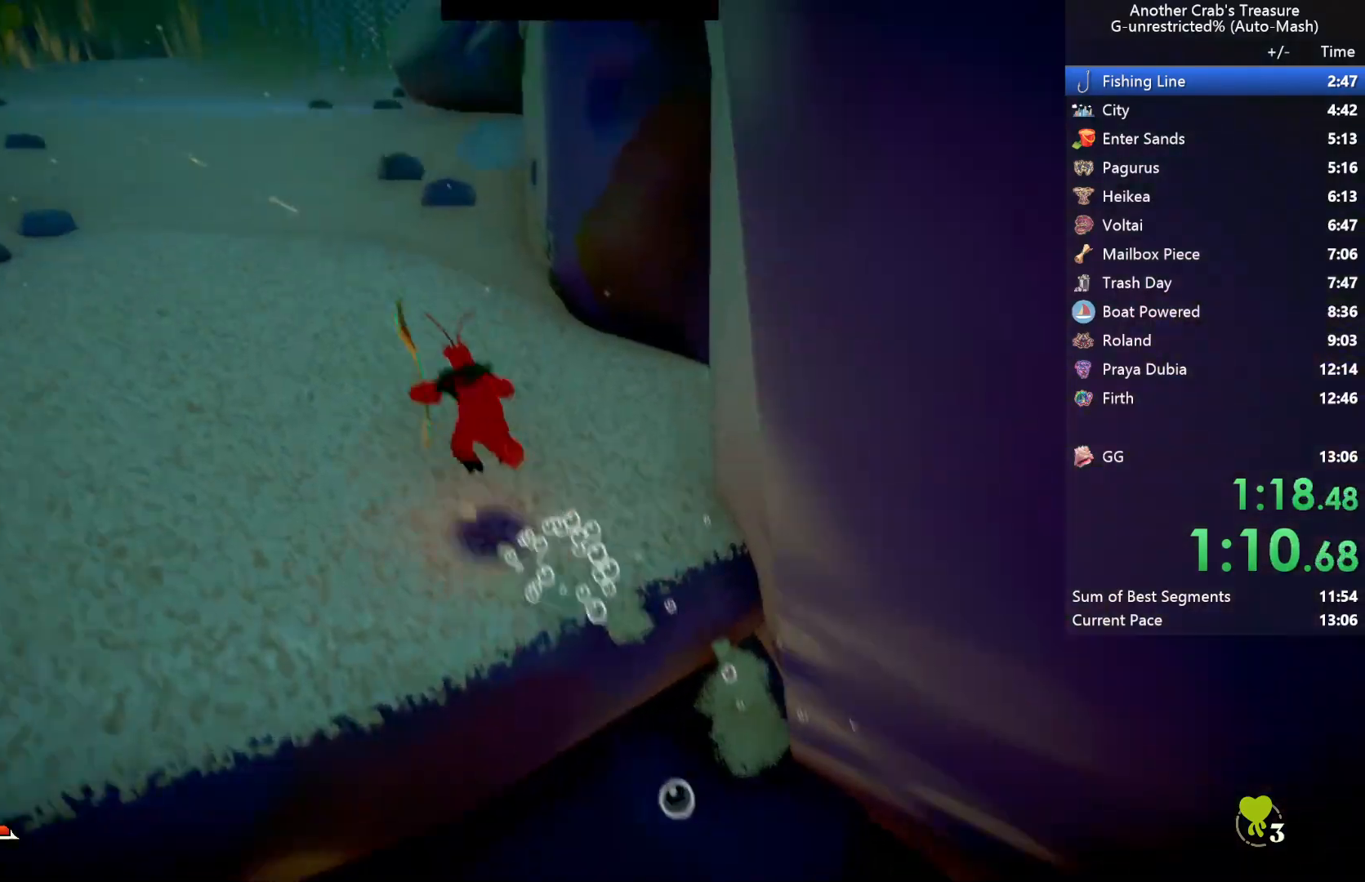
{"buttons": [], "left_stick": "down-right", "right_stick": "right", "events": [[33, "left_stick", "left"], [67, "right_stick", "right"], [150, "left_stick", "down-left"], [283, "left_stick", "down"], [483, "left_stick", "down-right"]]}
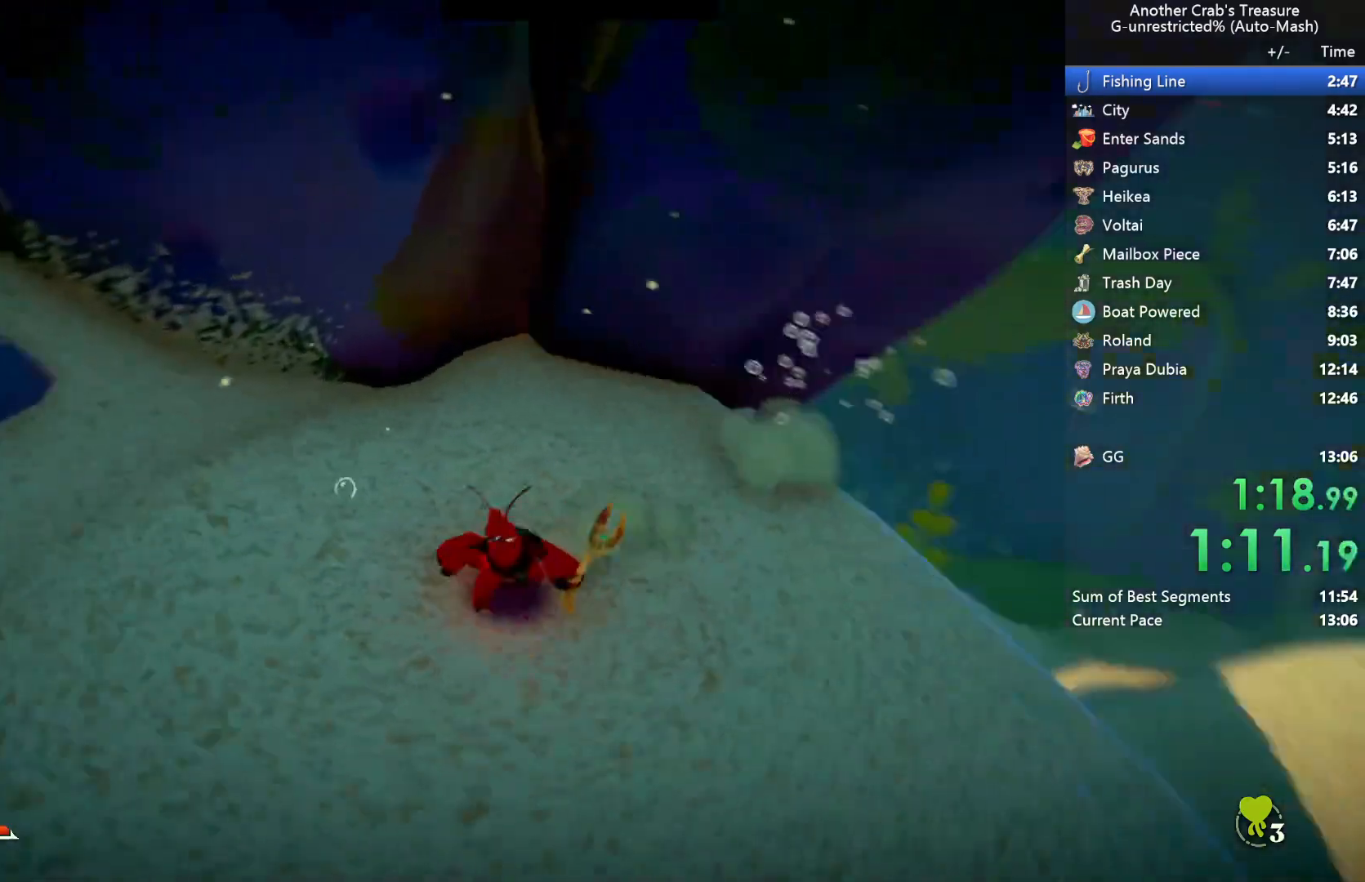
{"buttons": ["R1"], "left_stick": "up-right", "right_stick": "center", "events": [[50, "left_stick", "right"], [167, "left_stick", "up-right"], [217, "R1", "down"], [300, "right_stick", "center"]]}
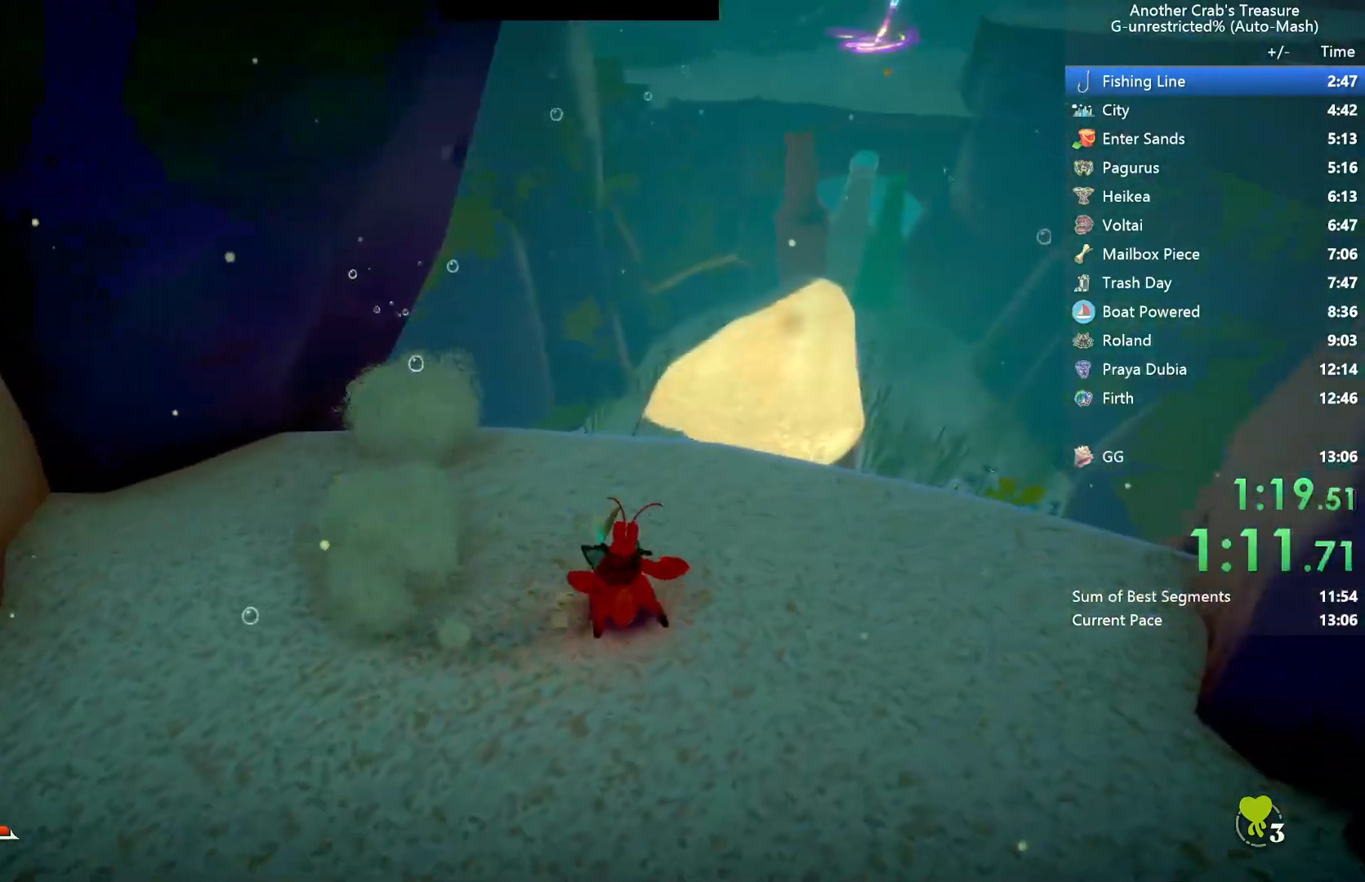
{"buttons": ["R1"], "left_stick": "up", "right_stick": "center", "events": [[233, "left_stick", "up"]]}
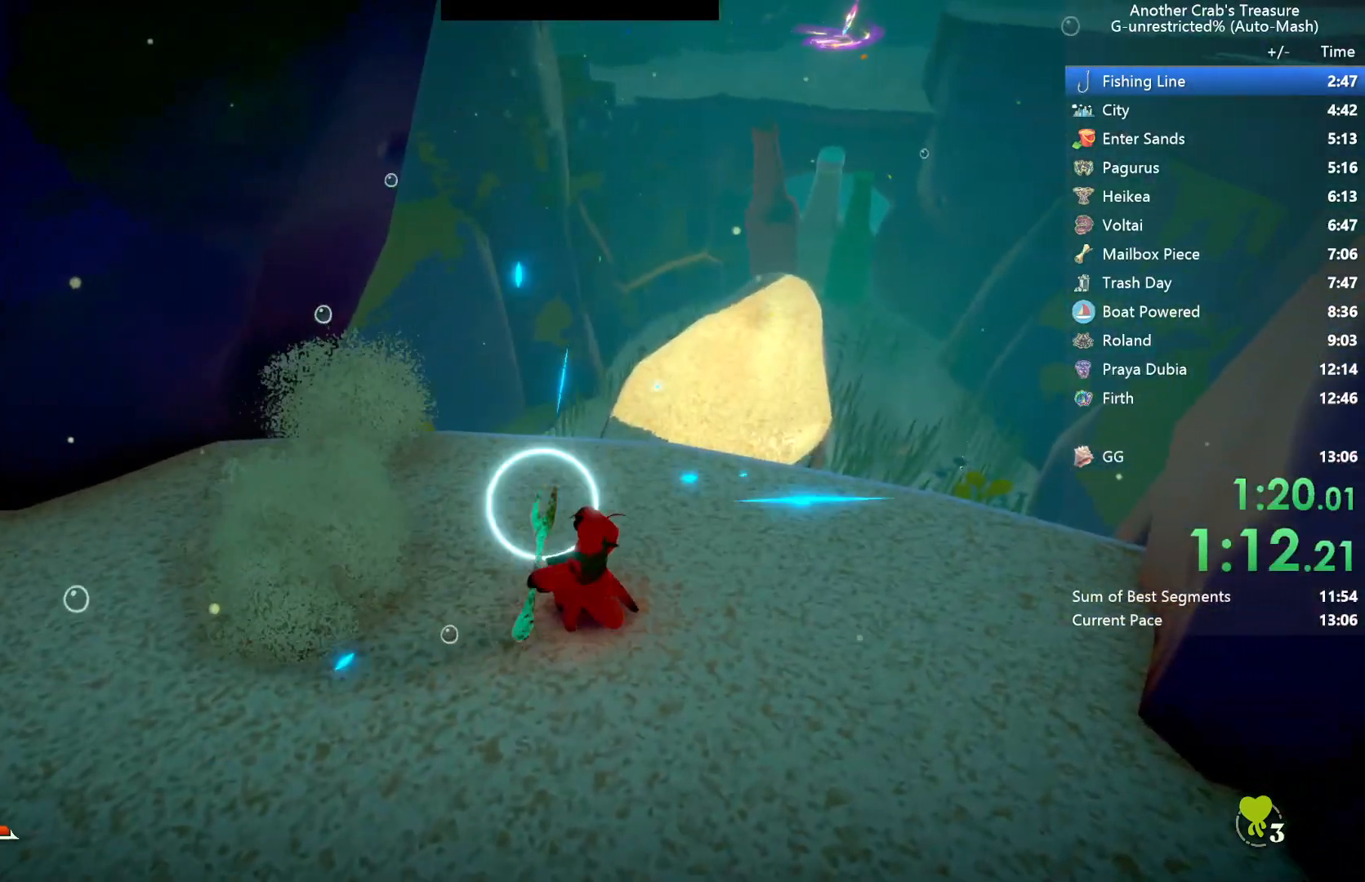
{"buttons": ["A"], "left_stick": "up", "right_stick": "center", "events": [[33, "R1", "up"], [100, "A", "down"]]}
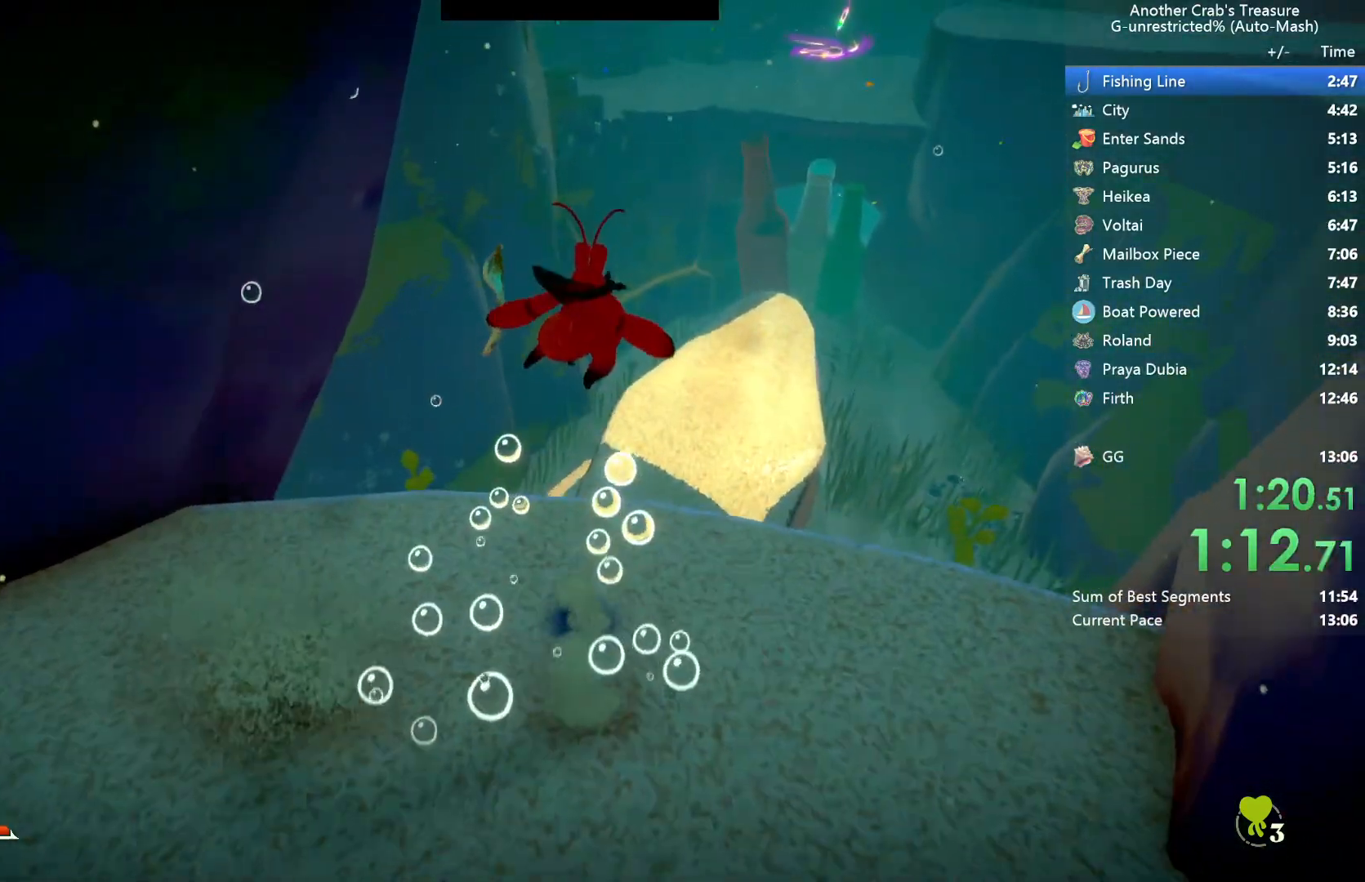
{"buttons": [], "left_stick": "down", "right_stick": "center", "events": [[33, "left_stick", "down"], [417, "A", "up"]]}
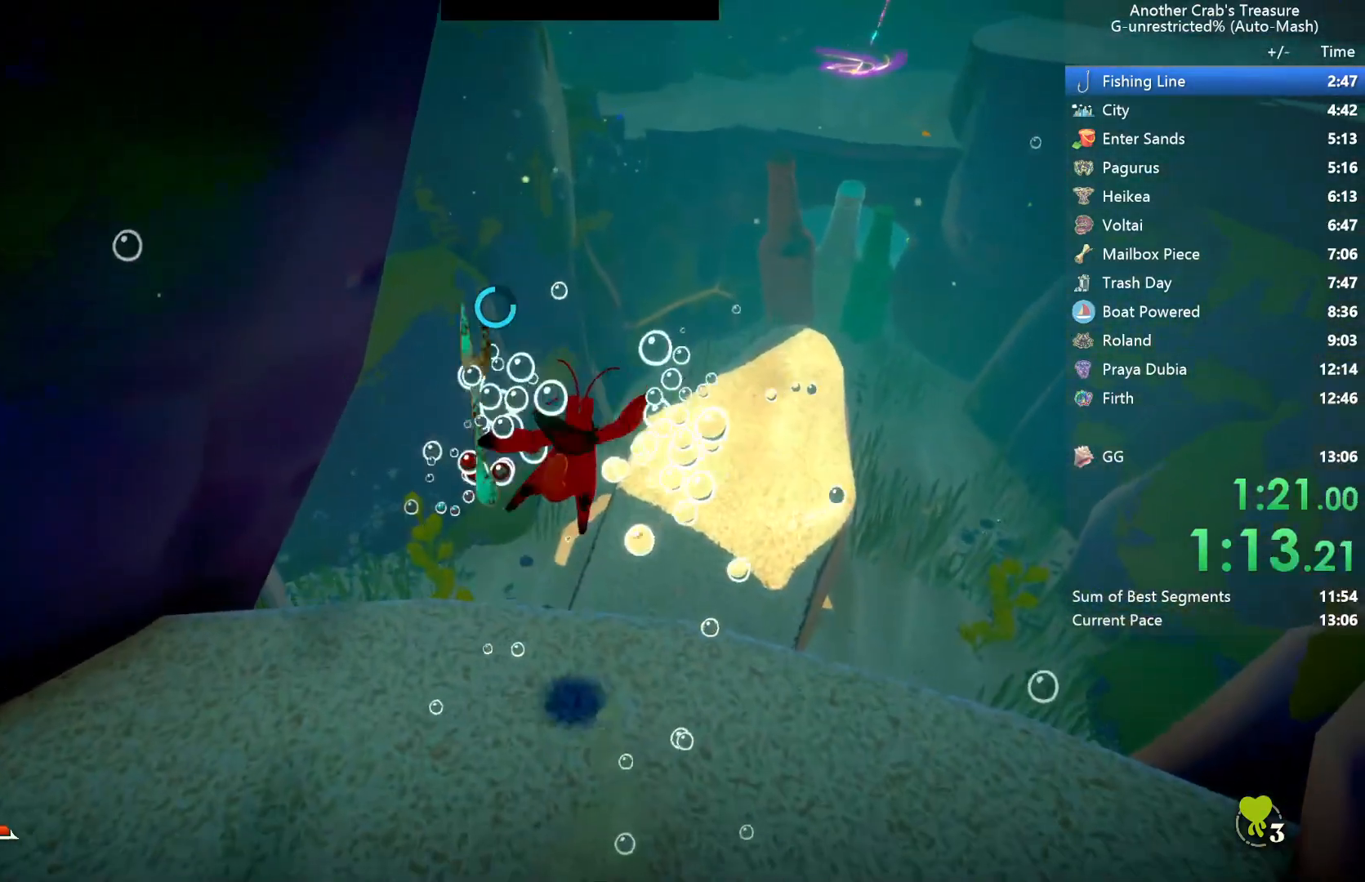
{"buttons": ["R1"], "left_stick": "up", "right_stick": "center", "events": [[167, "left_stick", "center"], [400, "R1", "down"], [433, "left_stick", "up"]]}
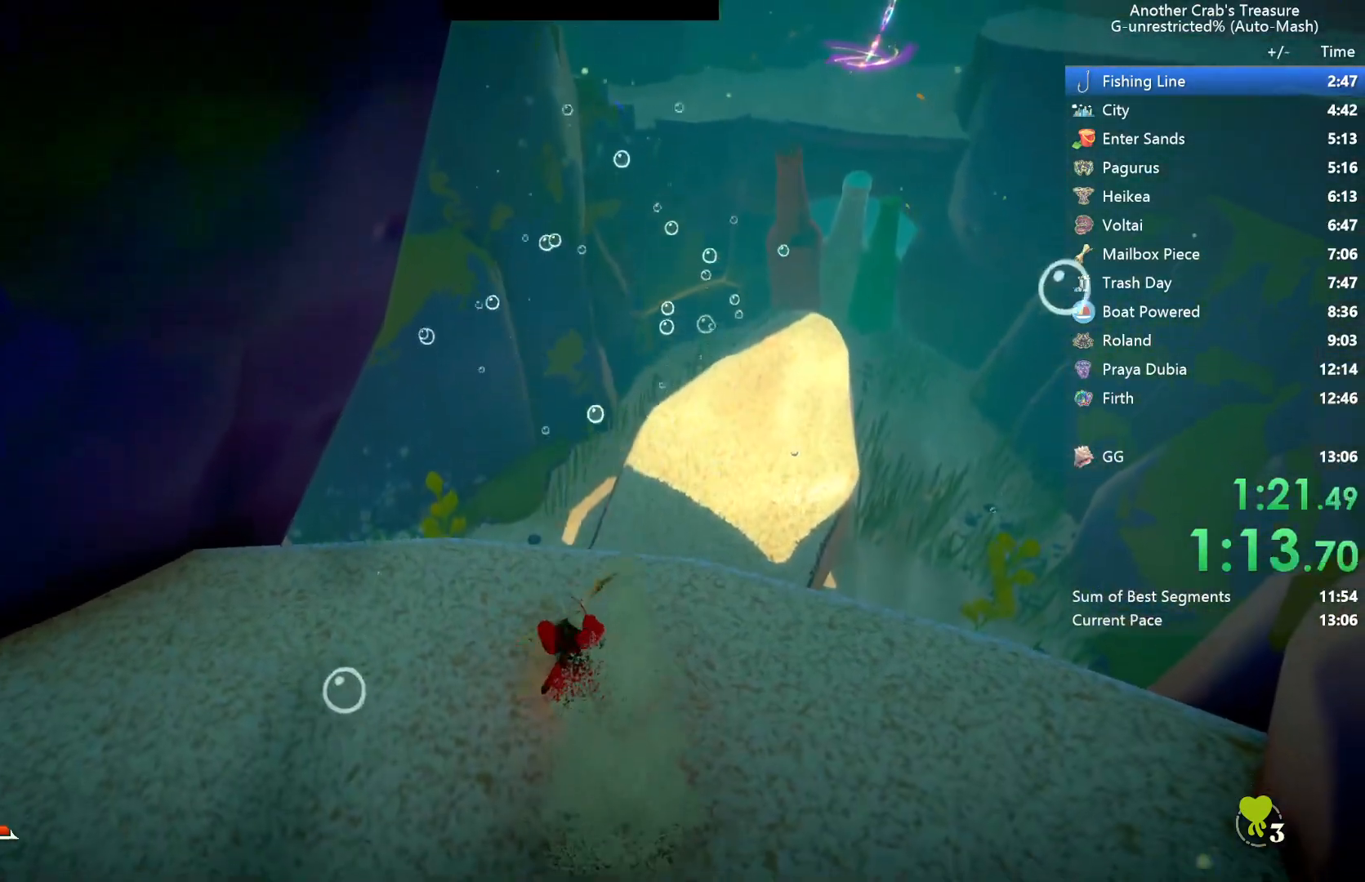
{"buttons": ["R1"], "left_stick": "up", "right_stick": "center", "events": []}
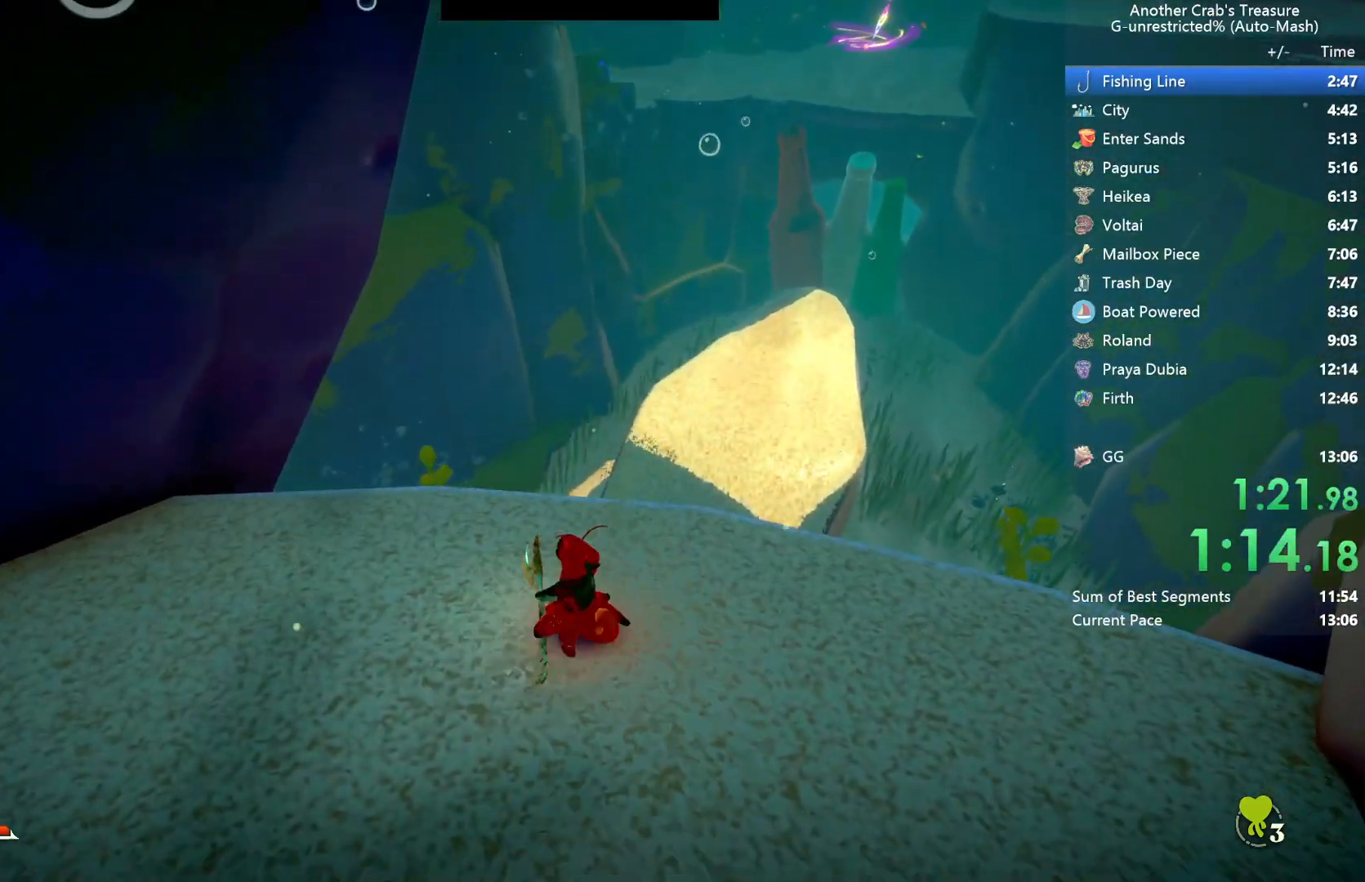
{"buttons": ["A"], "left_stick": "up", "right_stick": "center", "events": [[233, "R1", "up"], [333, "A", "down"]]}
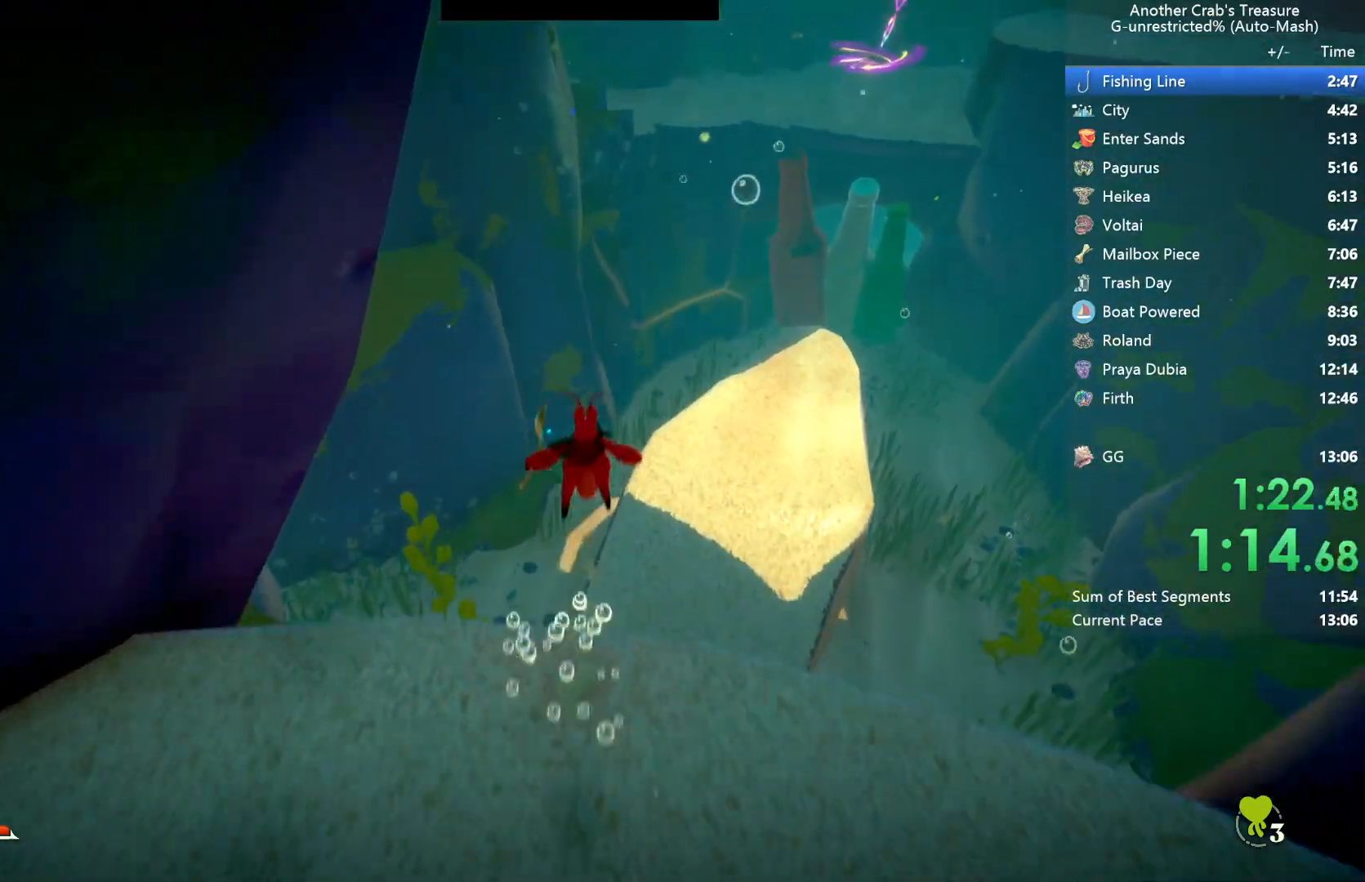
{"buttons": ["A"], "left_stick": "up", "right_stick": "center", "events": []}
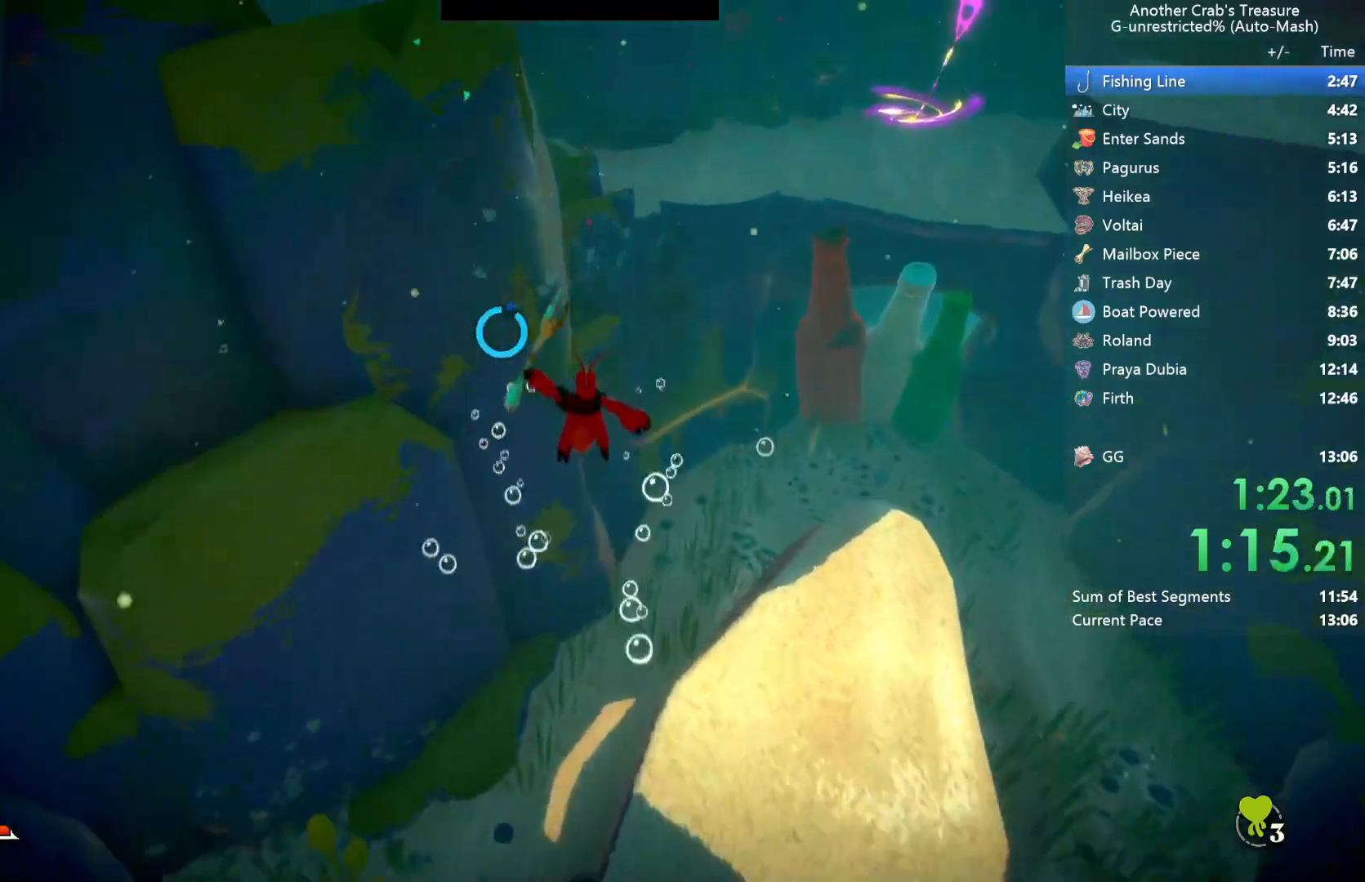
{"buttons": ["A"], "left_stick": "up-left", "right_stick": "center", "events": [[500, "left_stick", "up-left"]]}
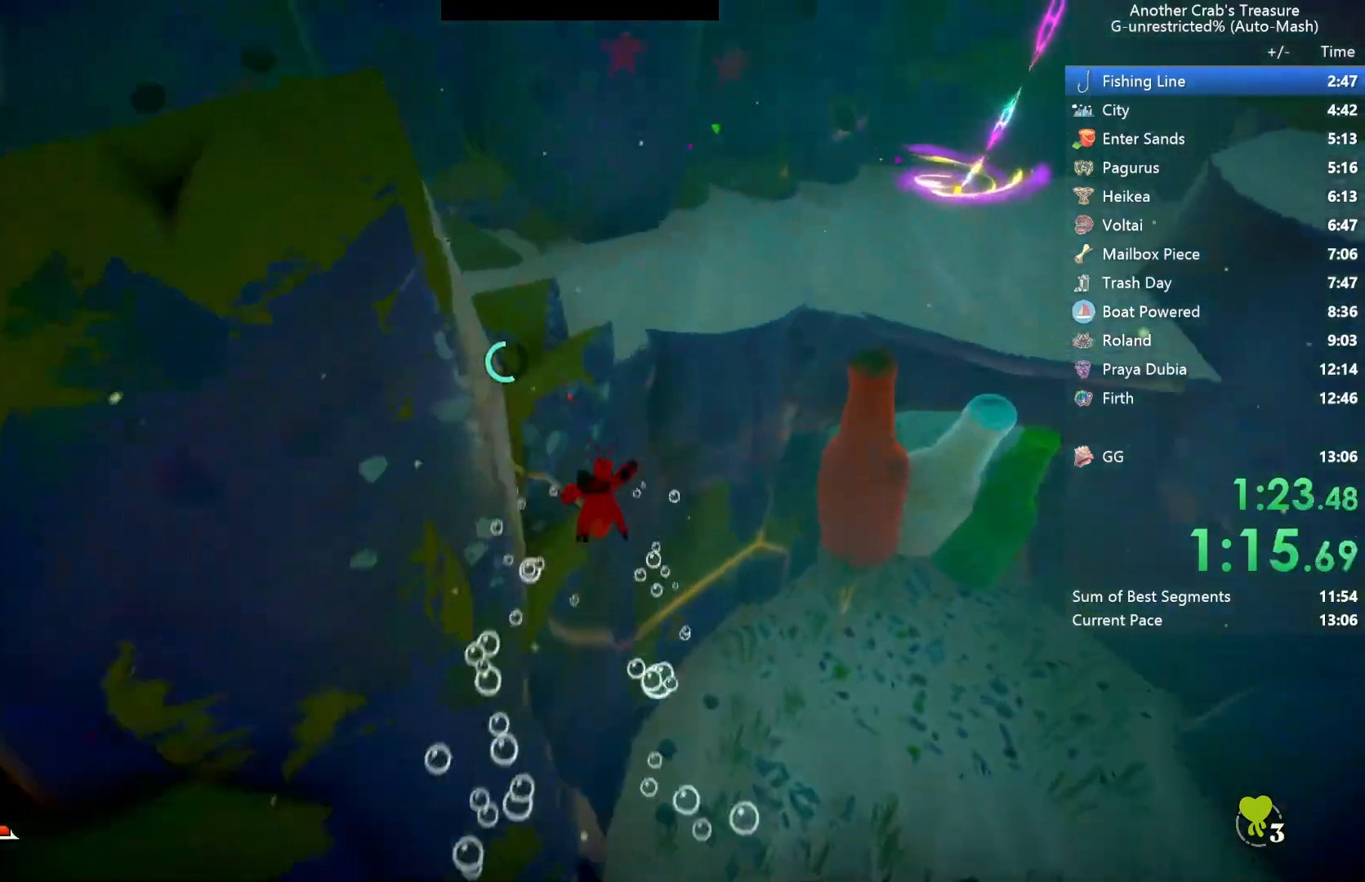
{"buttons": ["A"], "left_stick": "left", "right_stick": "center", "events": [[167, "left_stick", "left"]]}
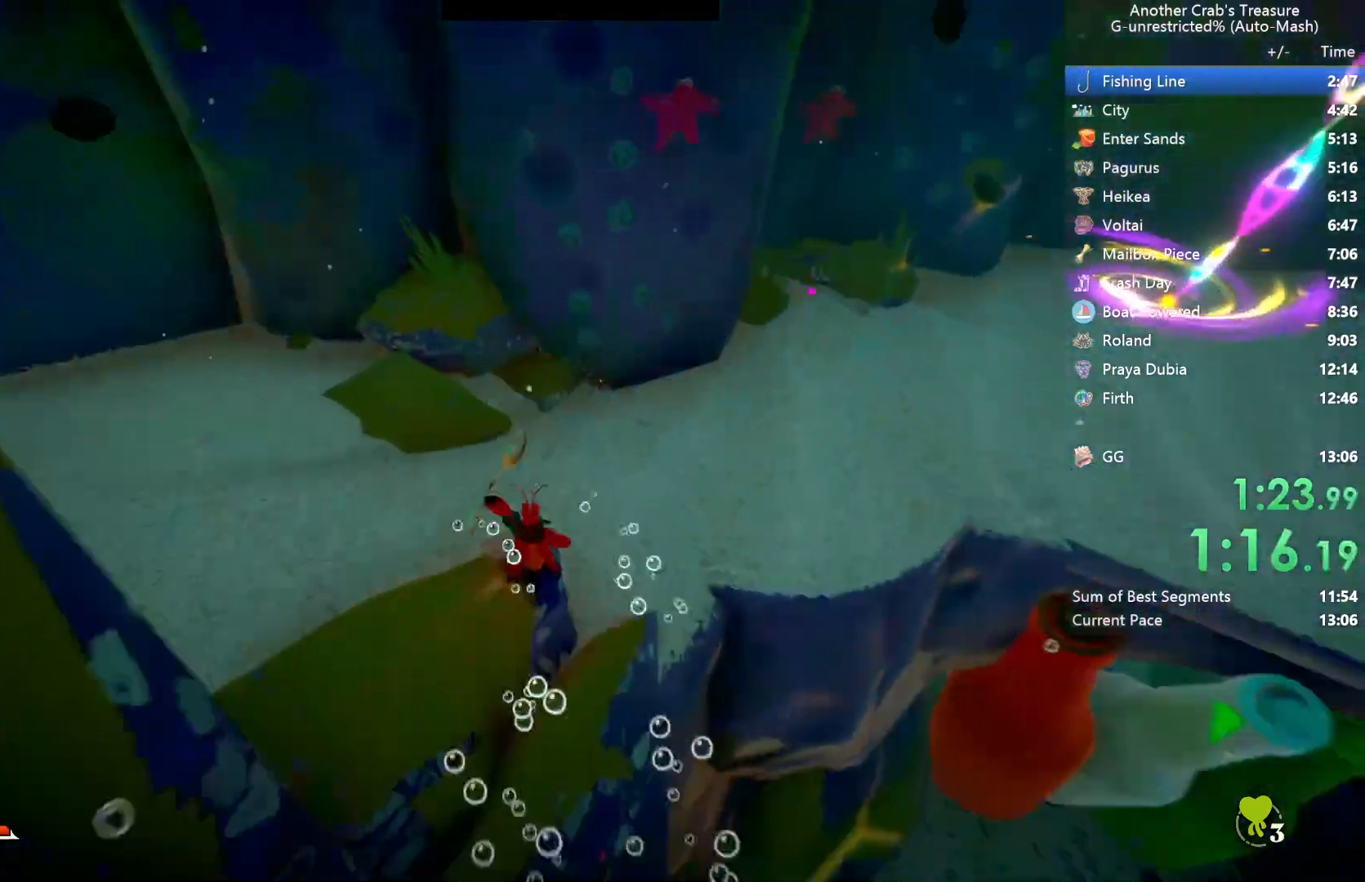
{"buttons": ["B"], "left_stick": "up", "right_stick": "center", "events": [[250, "B", "down"], [367, "left_stick", "up-left"], [400, "A", "up"], [483, "left_stick", "up"]]}
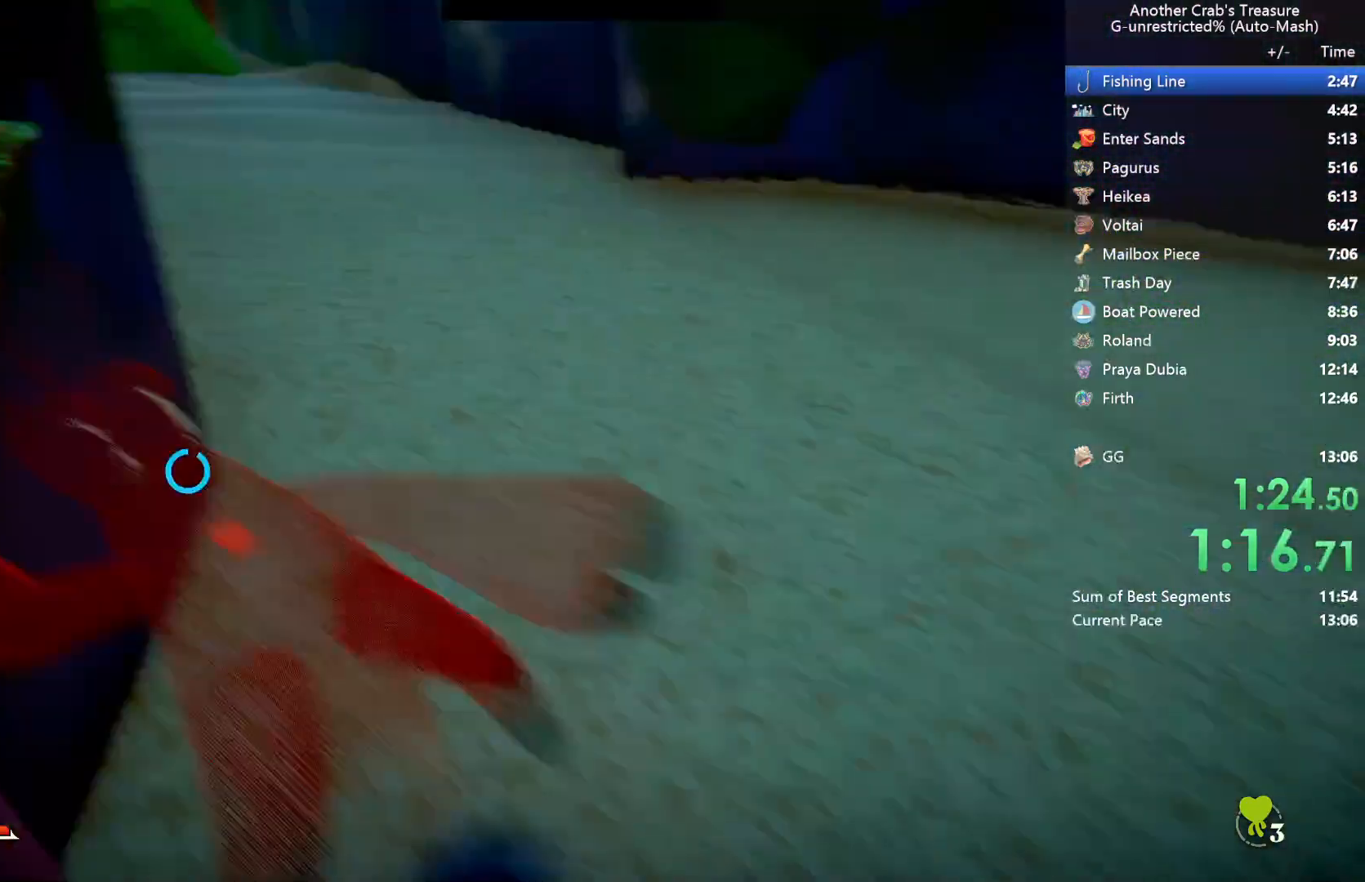
{"buttons": ["B", "L3"], "left_stick": "up", "right_stick": "center", "events": [[150, "right_stick", "left"], [200, "right_stick", "up-left"], [300, "right_stick", "center"], [467, "L3", "down"]]}